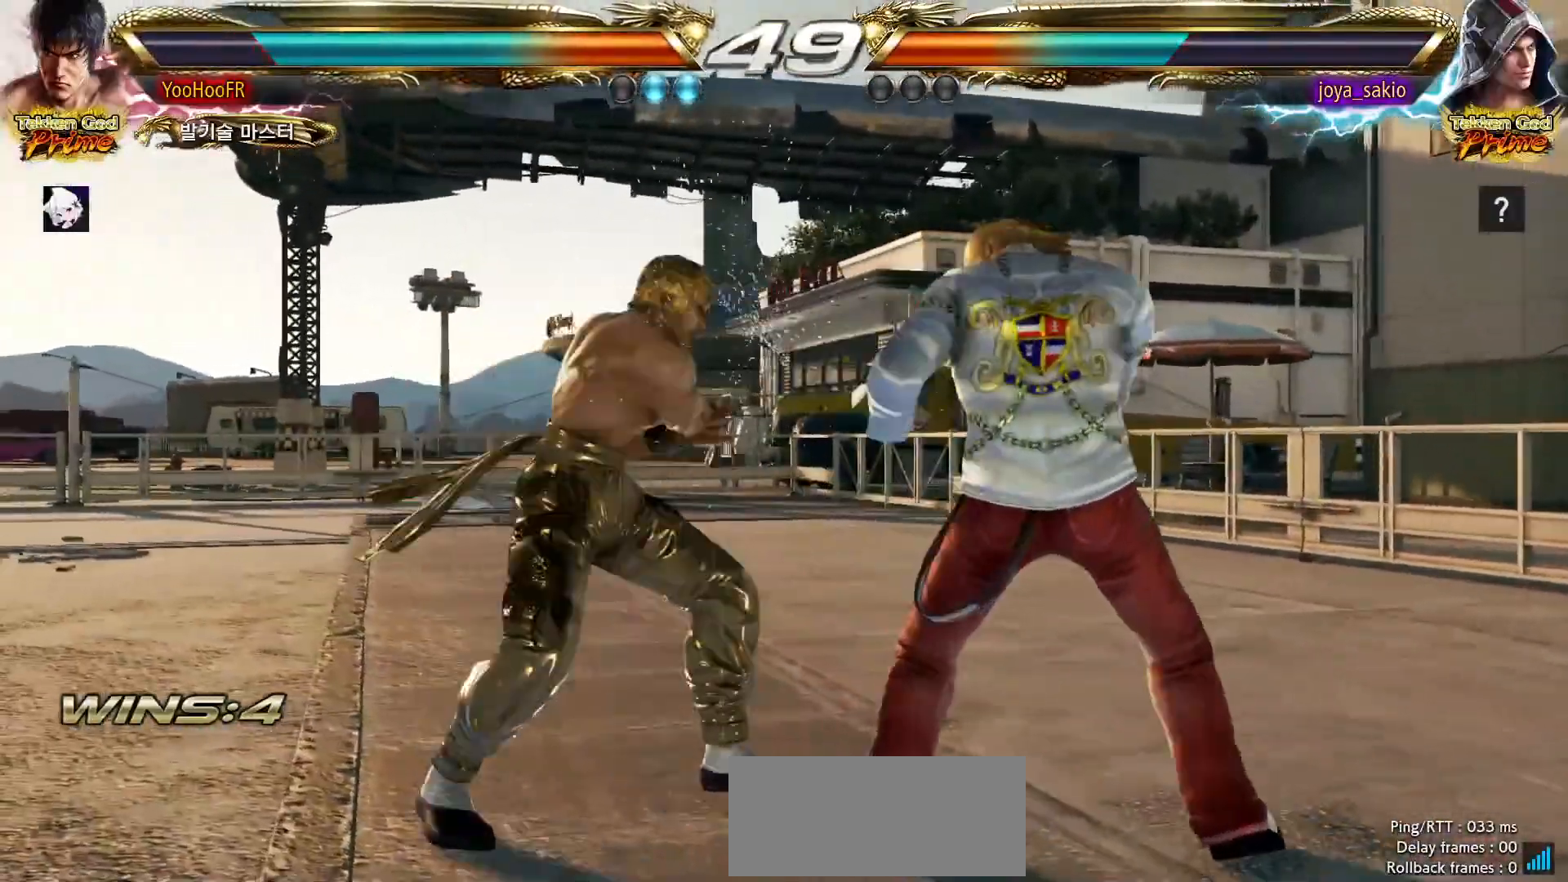
Gameplay with a controller (arcade stick); each line is a JSON object with the inputs held at the frame after it (dt_ms = milliseconds from this image to that frame). "events" lists button and stick changes between this image and that frame as [ms after this image, input, new state], when the widget could be followed in between. Not read: L3 R3.
{"dt_ms": 500, "buttons": [], "left_stick": "center", "events": [[33, "CROSS", "down"], [117, "CROSS", "up"], [350, "CROSS", "down"], [417, "CROSS", "up"]]}
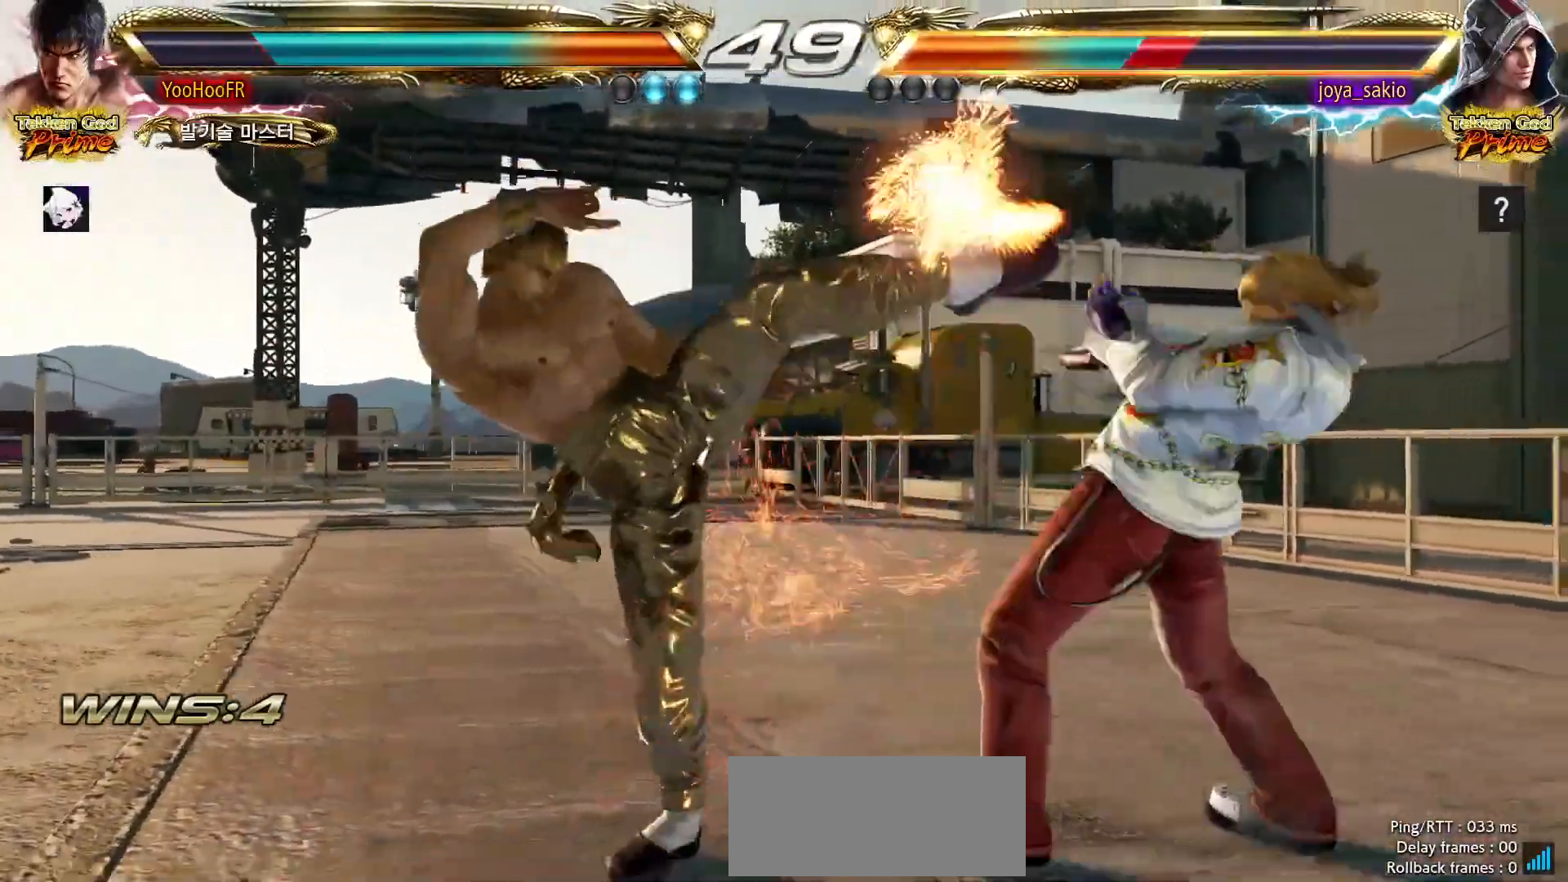
{"dt_ms": 500, "buttons": ["CROSS"], "left_stick": "right", "events": [[167, "CROSS", "down"], [500, "left_stick", "right"]]}
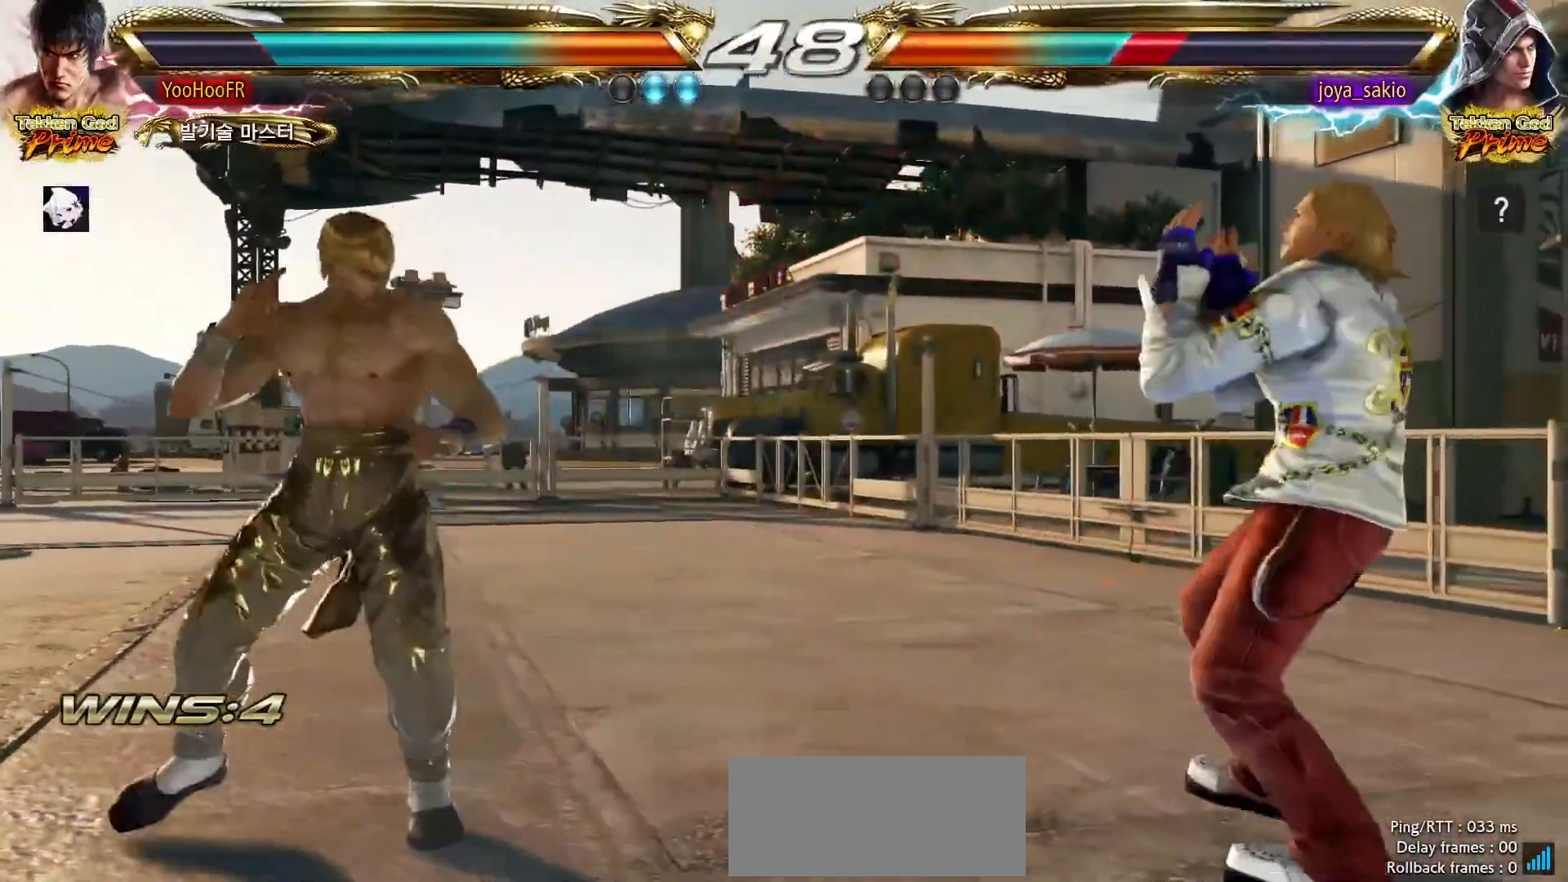
{"dt_ms": 500, "buttons": ["CROSS"], "left_stick": "center", "events": [[83, "left_stick", "center"], [183, "left_stick", "right"], [317, "left_stick", "center"], [367, "left_stick", "left"], [467, "left_stick", "center"]]}
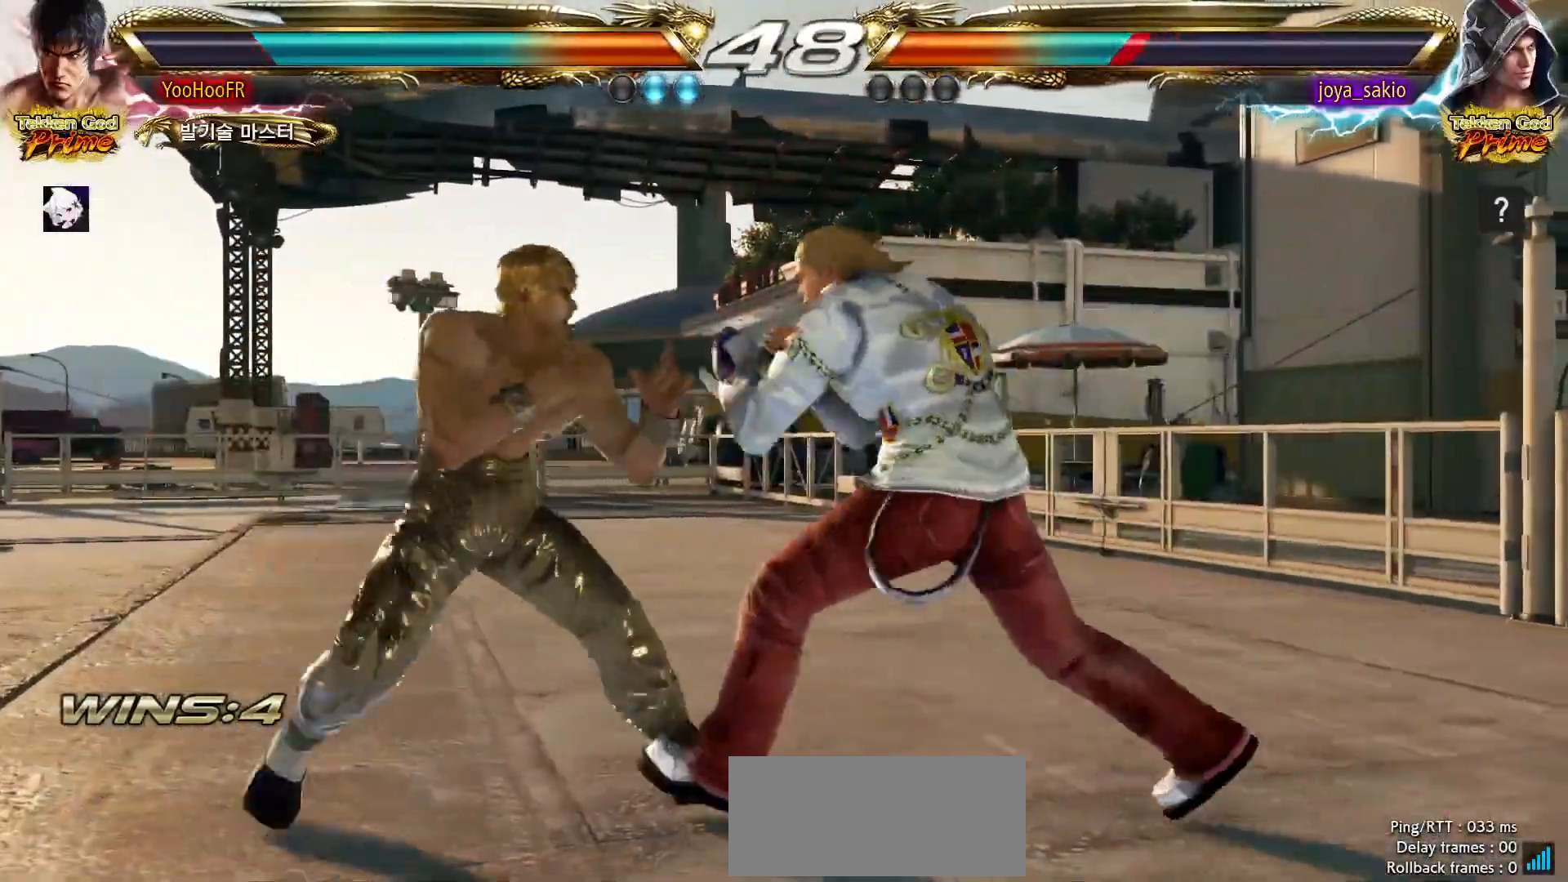
{"dt_ms": 500, "buttons": ["CROSS"], "left_stick": "center", "events": [[150, "CIRCLE", "down"], [283, "CIRCLE", "up"]]}
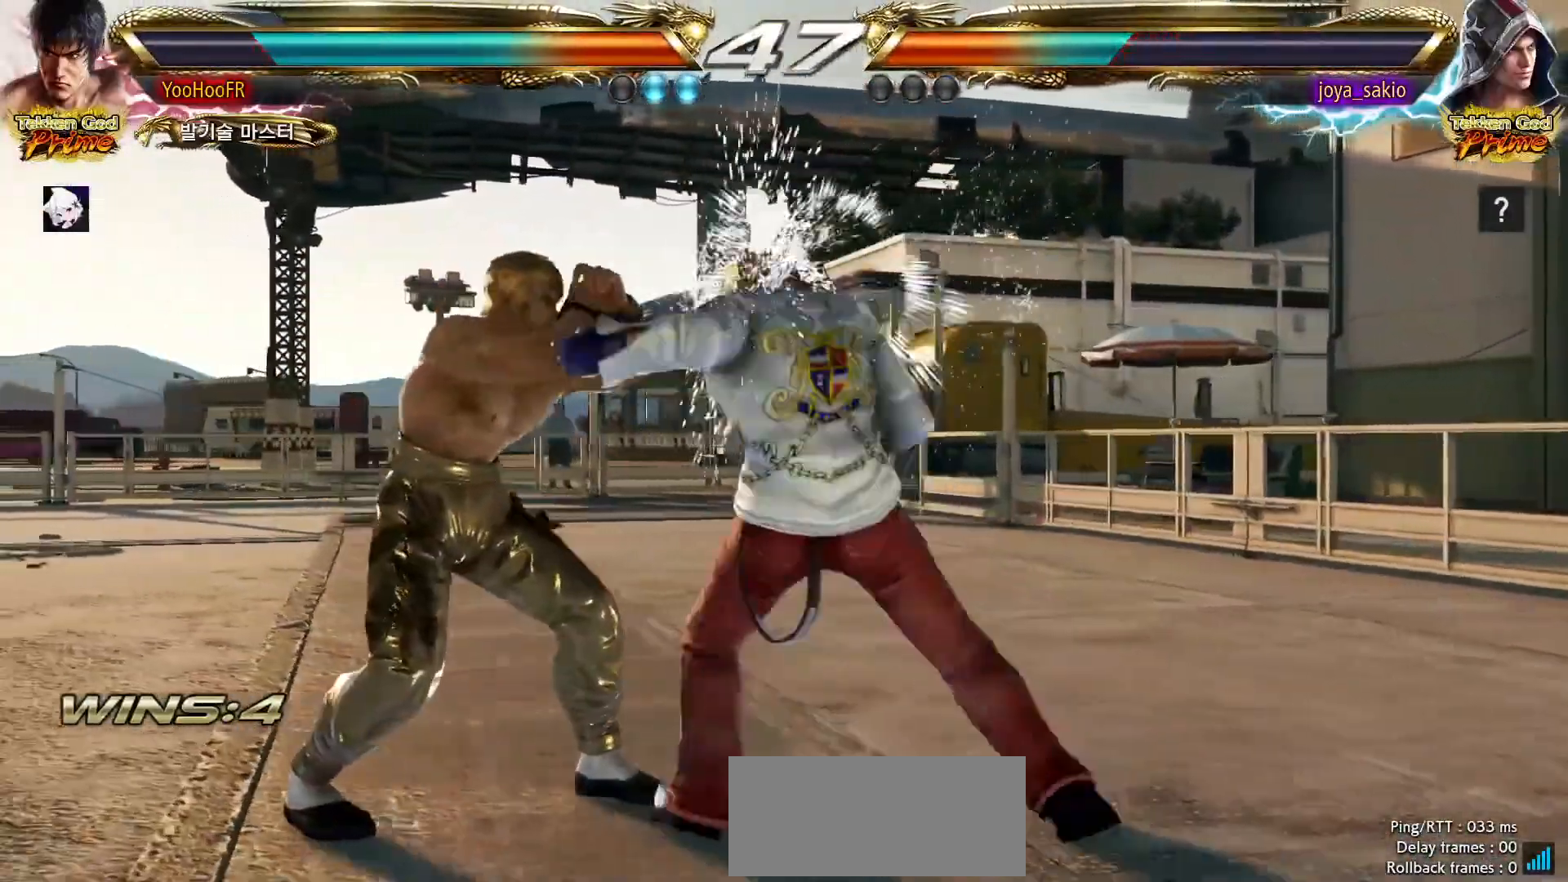
{"dt_ms": 500, "buttons": [], "left_stick": "center", "events": [[150, "CROSS", "up"], [317, "left_stick", "left"], [333, "CIRCLE", "down"], [417, "left_stick", "center"], [433, "CIRCLE", "up"]]}
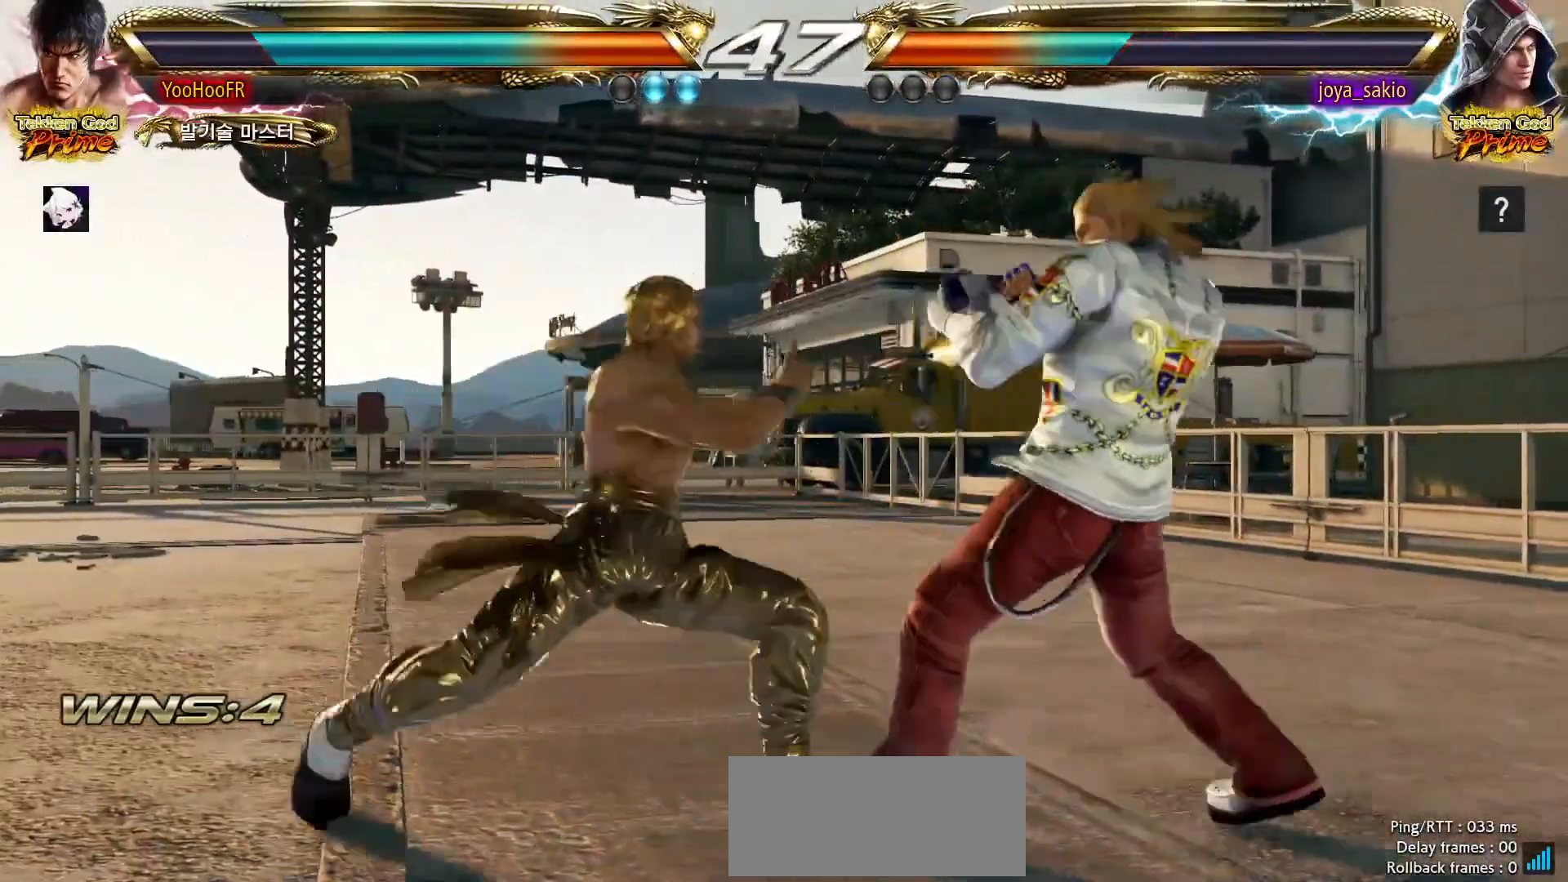
{"dt_ms": 500, "buttons": [], "left_stick": "center", "events": []}
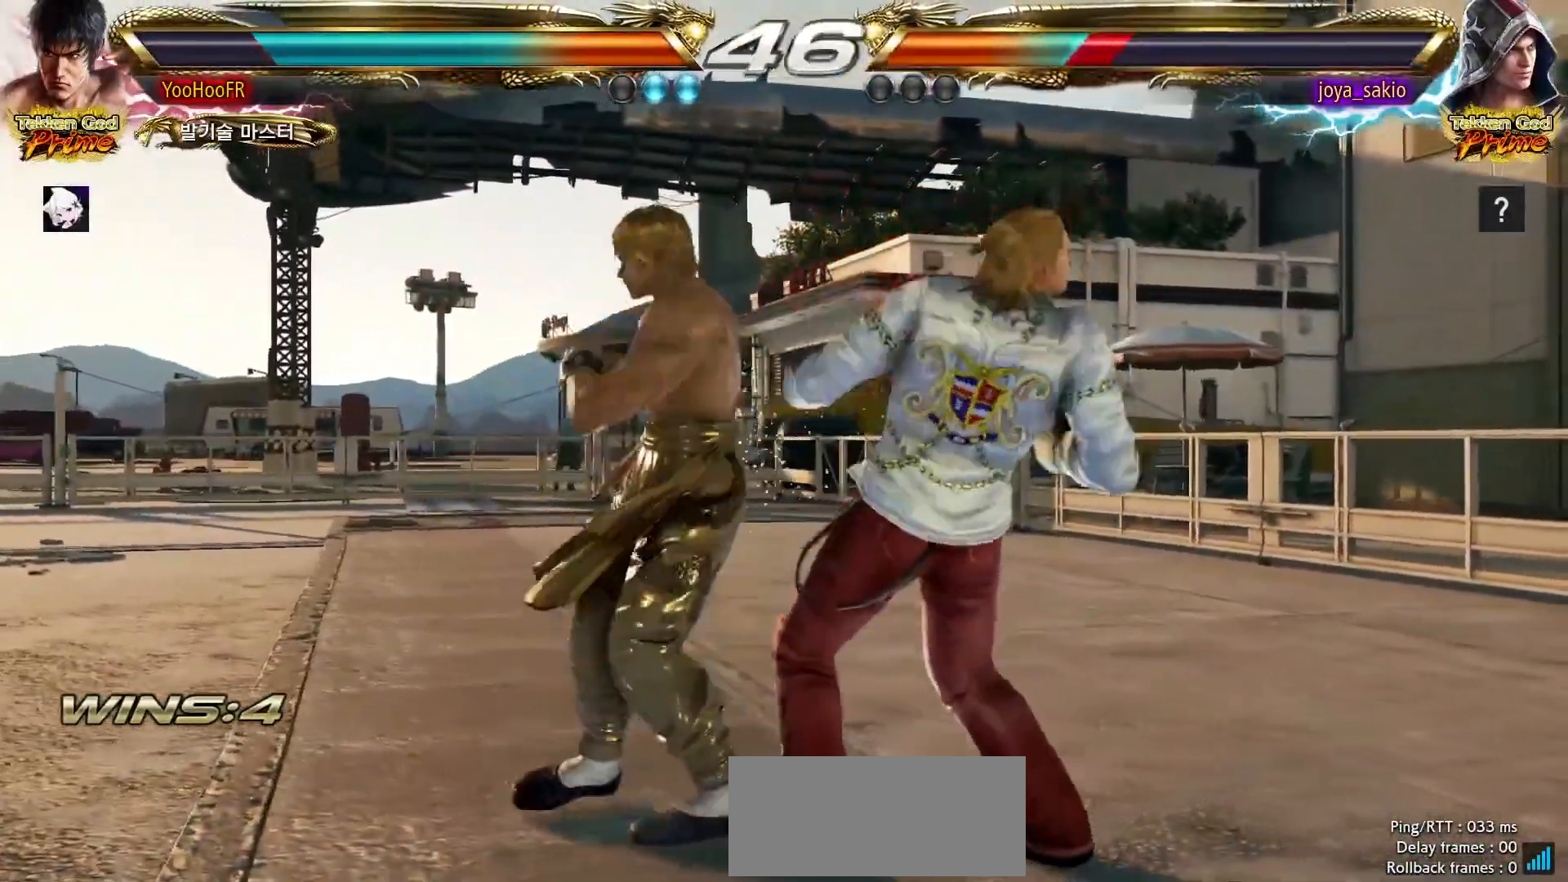
{"dt_ms": 500, "buttons": [], "left_stick": "down", "events": [[100, "left_stick", "down"]]}
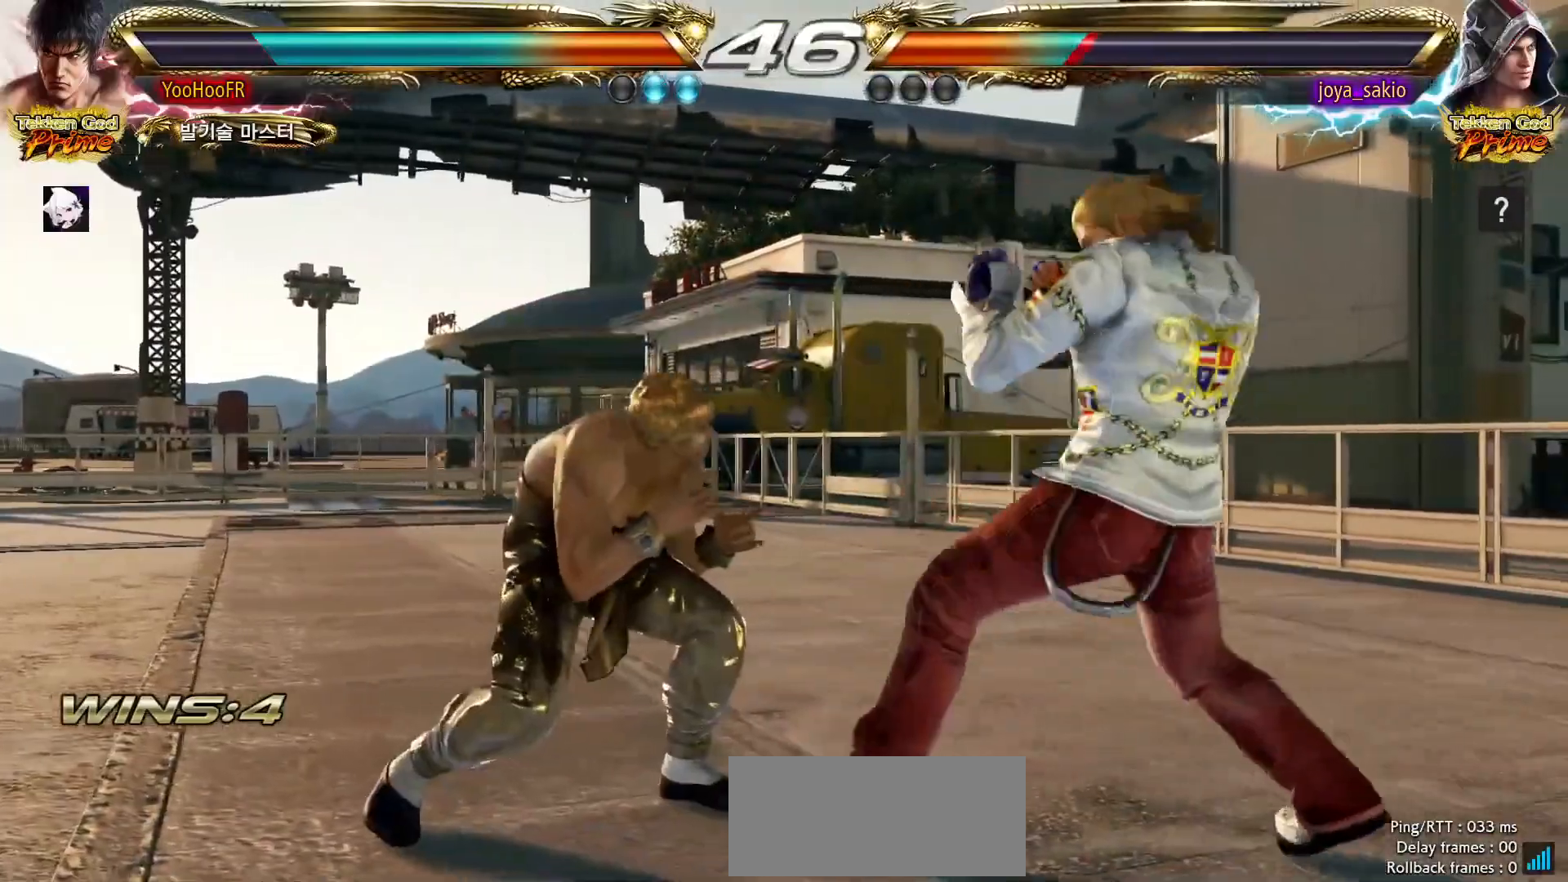
{"dt_ms": 500, "buttons": ["CROSS"], "left_stick": "down", "events": [[83, "CROSS", "down"], [150, "CROSS", "up"], [317, "CROSS", "down"]]}
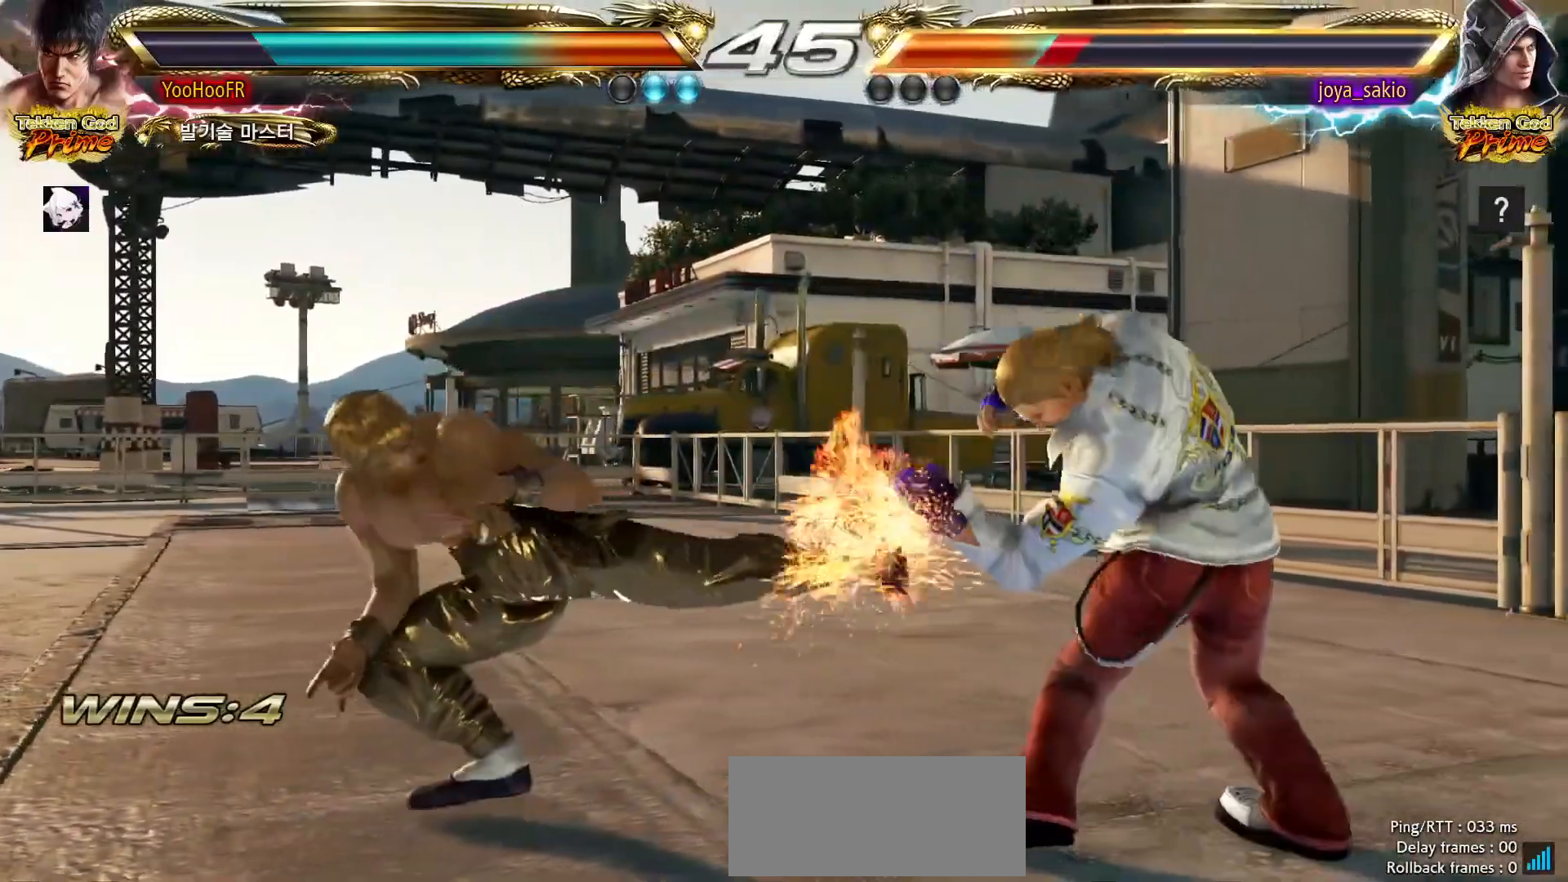
{"dt_ms": 1000, "buttons": ["TRIANGLE"], "left_stick": "down-right", "events": [[200, "left_stick", "center"], [267, "left_stick", "up"], [350, "left_stick", "center"], [500, "left_stick", "up"], [600, "CROSS", "up"], [650, "TRIANGLE", "down"], [650, "left_stick", "down-right"]]}
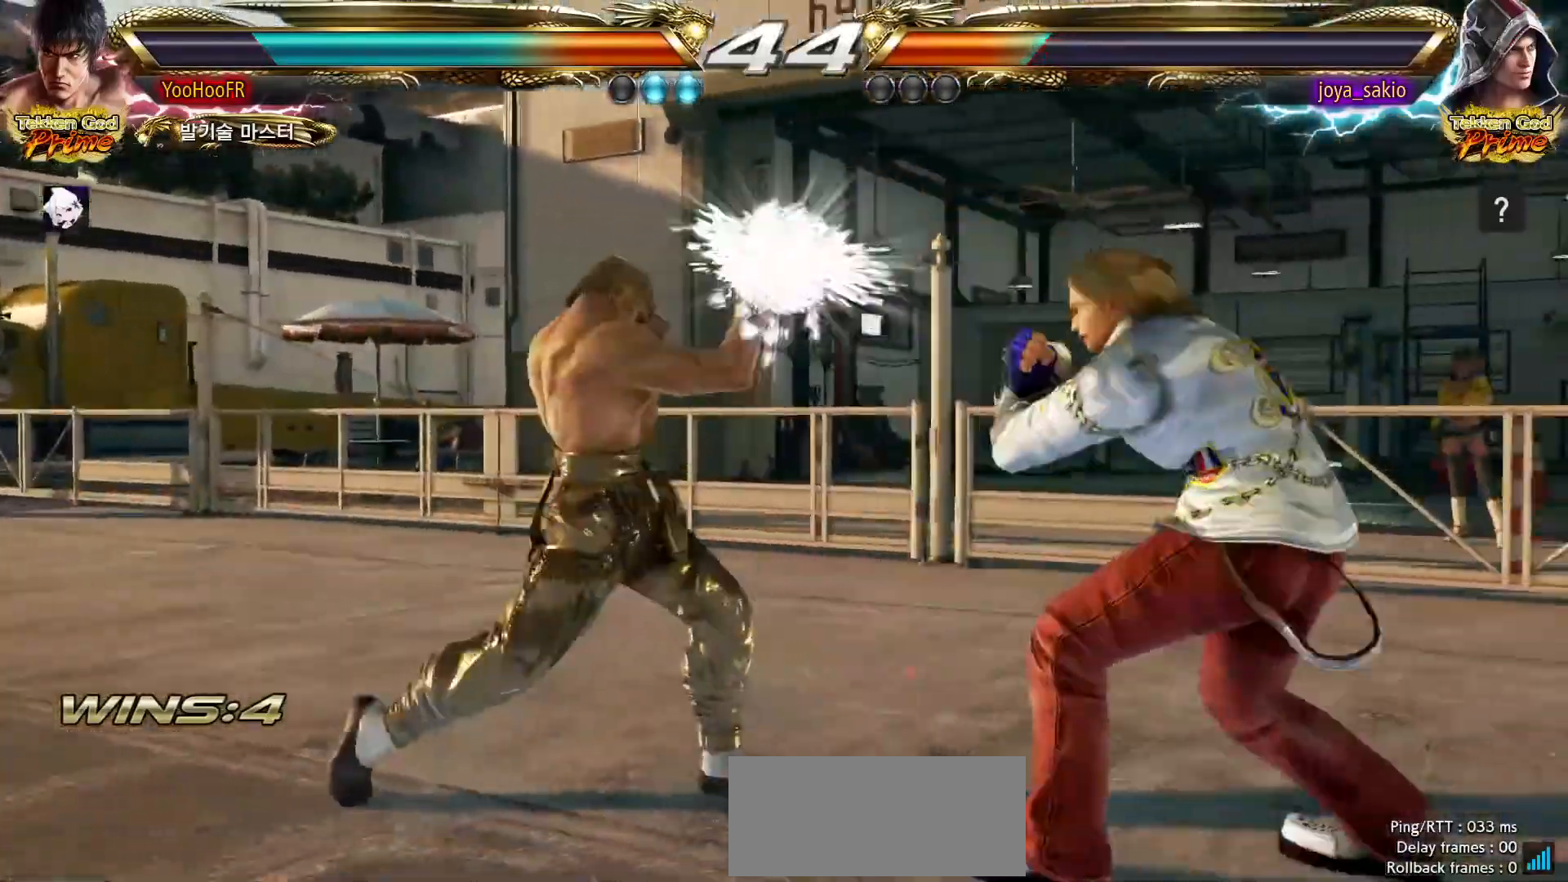
{"dt_ms": 500, "buttons": [], "left_stick": "left", "events": [[50, "TRIANGLE", "up"], [200, "left_stick", "left"], [283, "left_stick", "center"], [367, "left_stick", "left"]]}
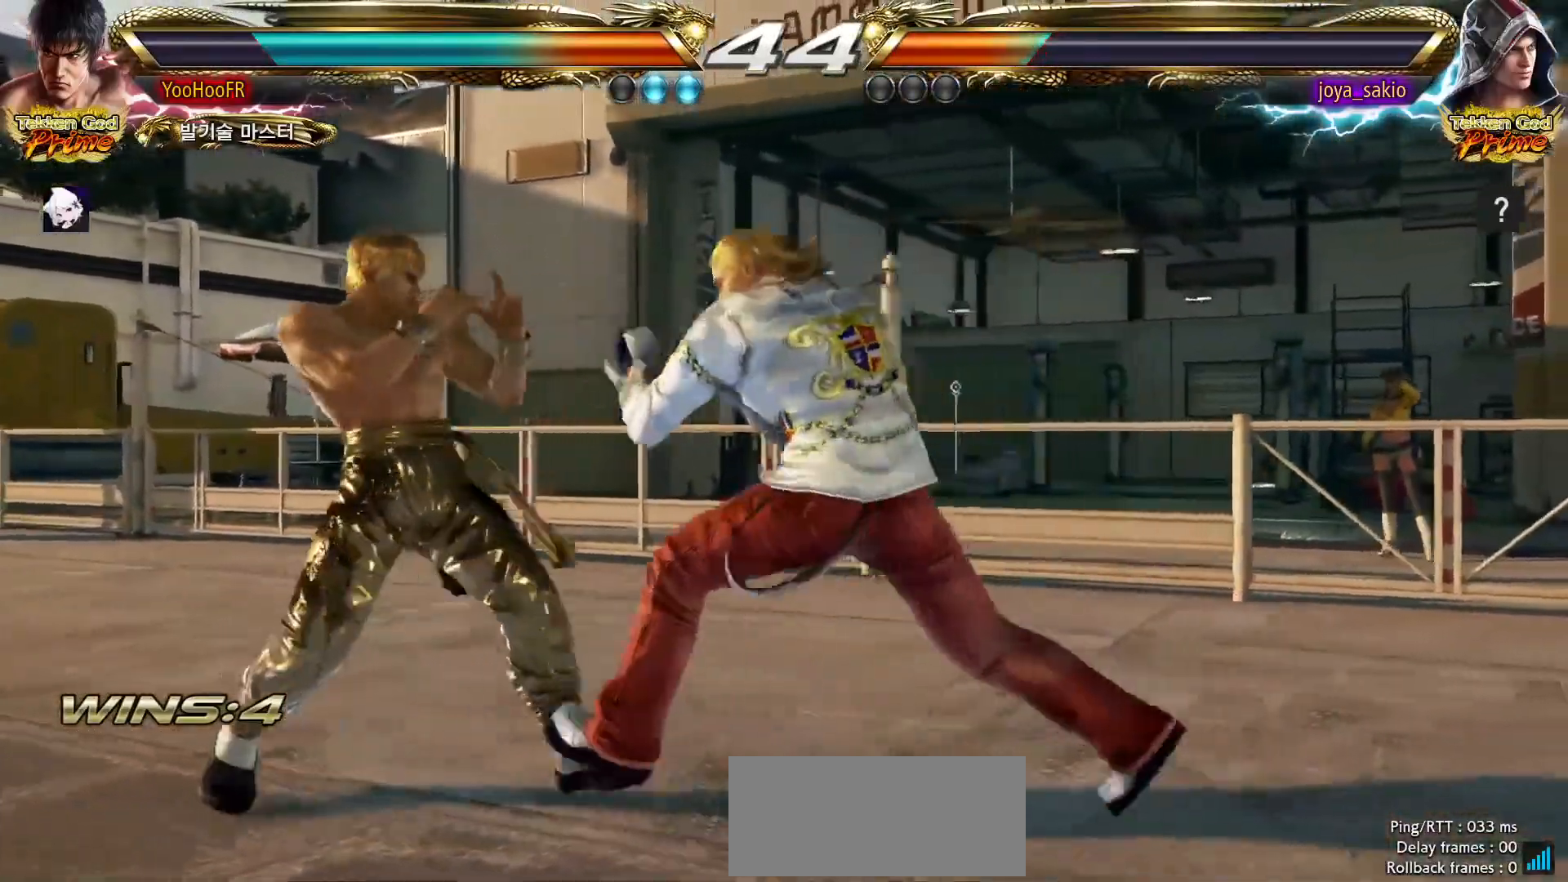
{"dt_ms": 500, "buttons": [], "left_stick": "up-right", "events": [[83, "left_stick", "up-right"], [133, "CIRCLE", "down"], [267, "CIRCLE", "up"], [317, "CROSS", "down"], [417, "CROSS", "up"]]}
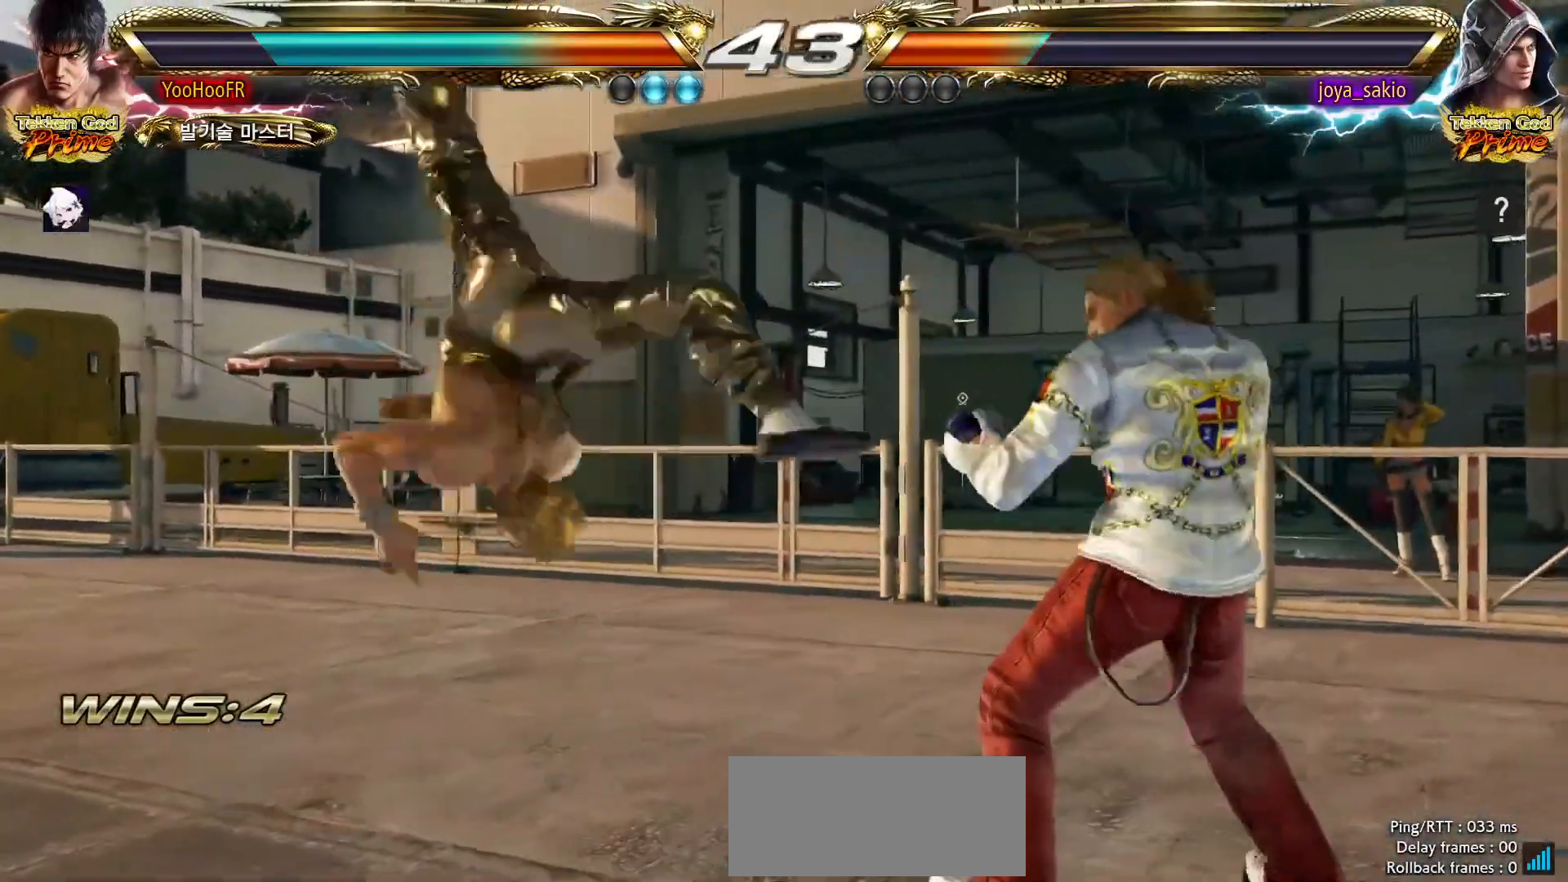
{"dt_ms": 500, "buttons": ["CROSS"], "left_stick": "up-right", "events": [[17, "CROSS", "down"], [83, "CROSS", "up"], [183, "CROSS", "down"], [233, "CROSS", "up"], [350, "CROSS", "down"]]}
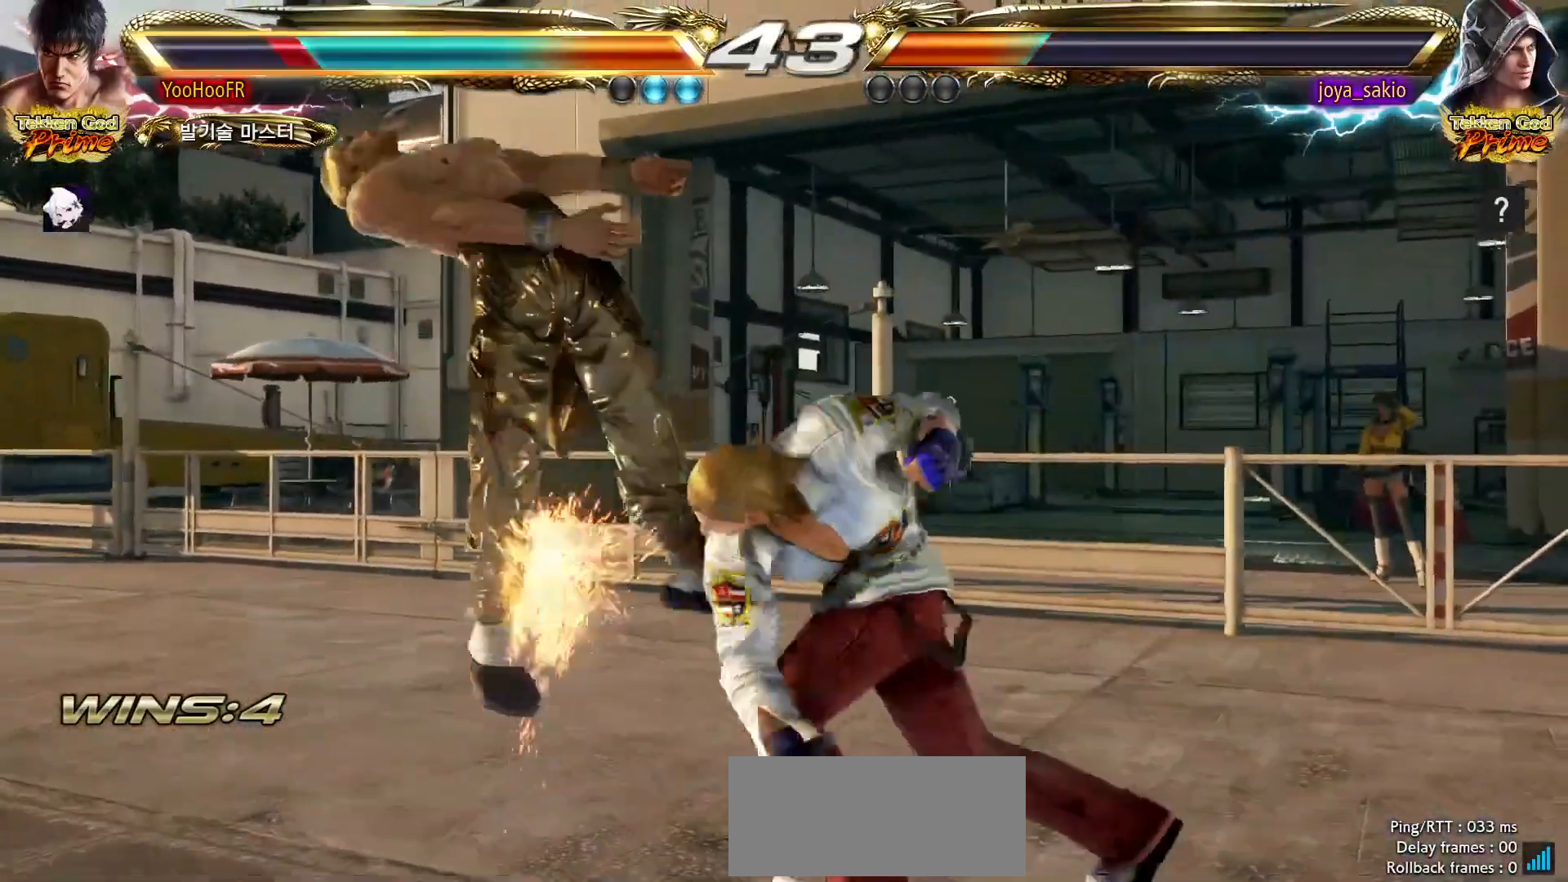
{"dt_ms": 500, "buttons": [], "left_stick": "center", "events": [[100, "CROSS", "up"], [100, "left_stick", "center"]]}
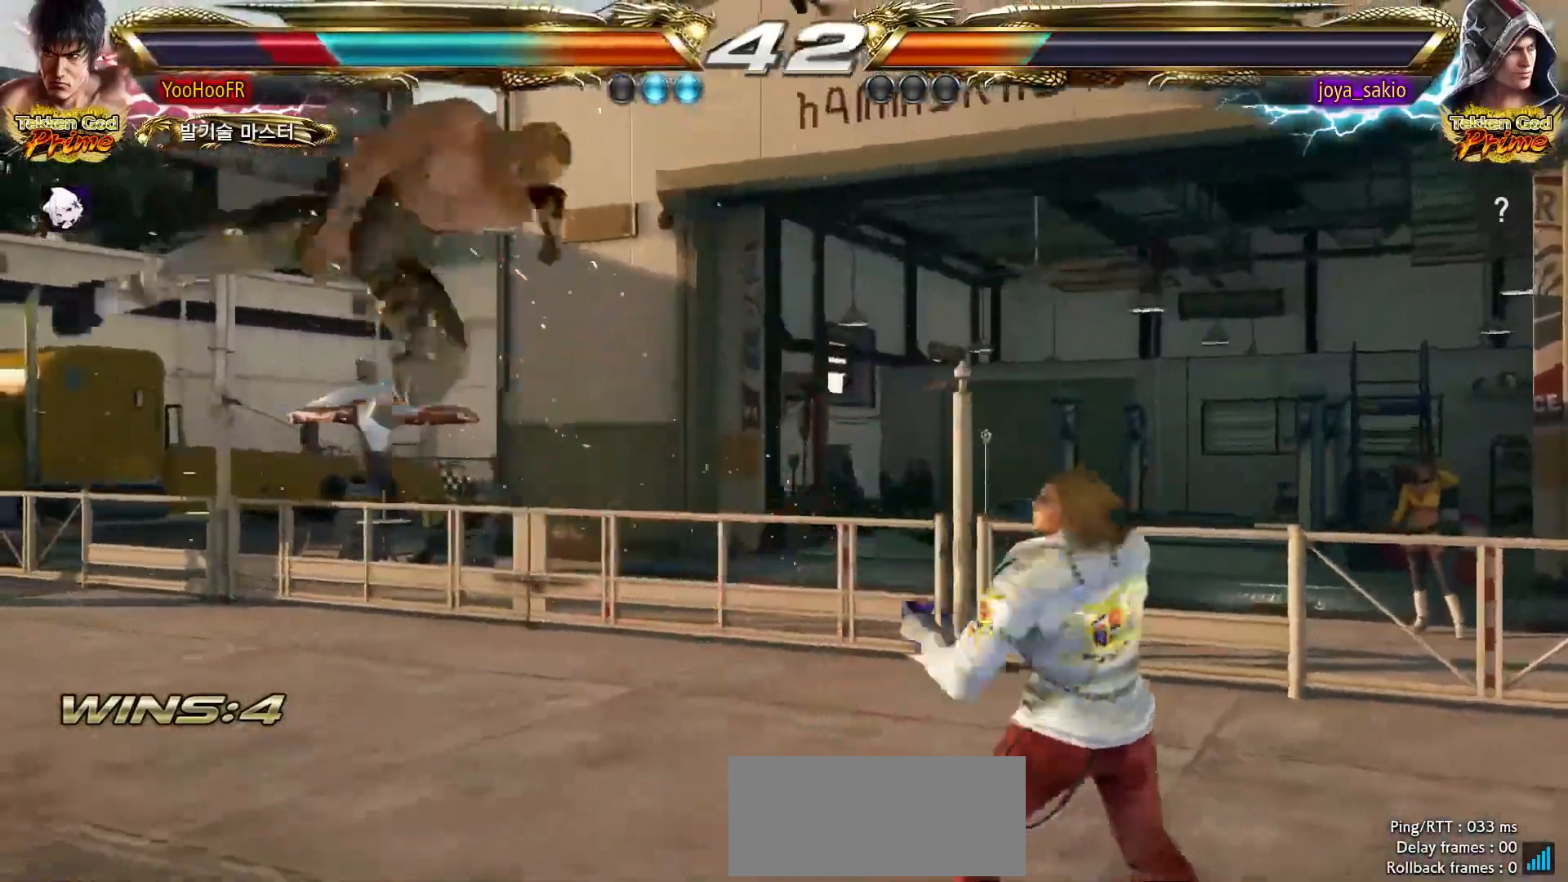
{"dt_ms": 500, "buttons": [], "left_stick": "left", "events": [[250, "left_stick", "left"]]}
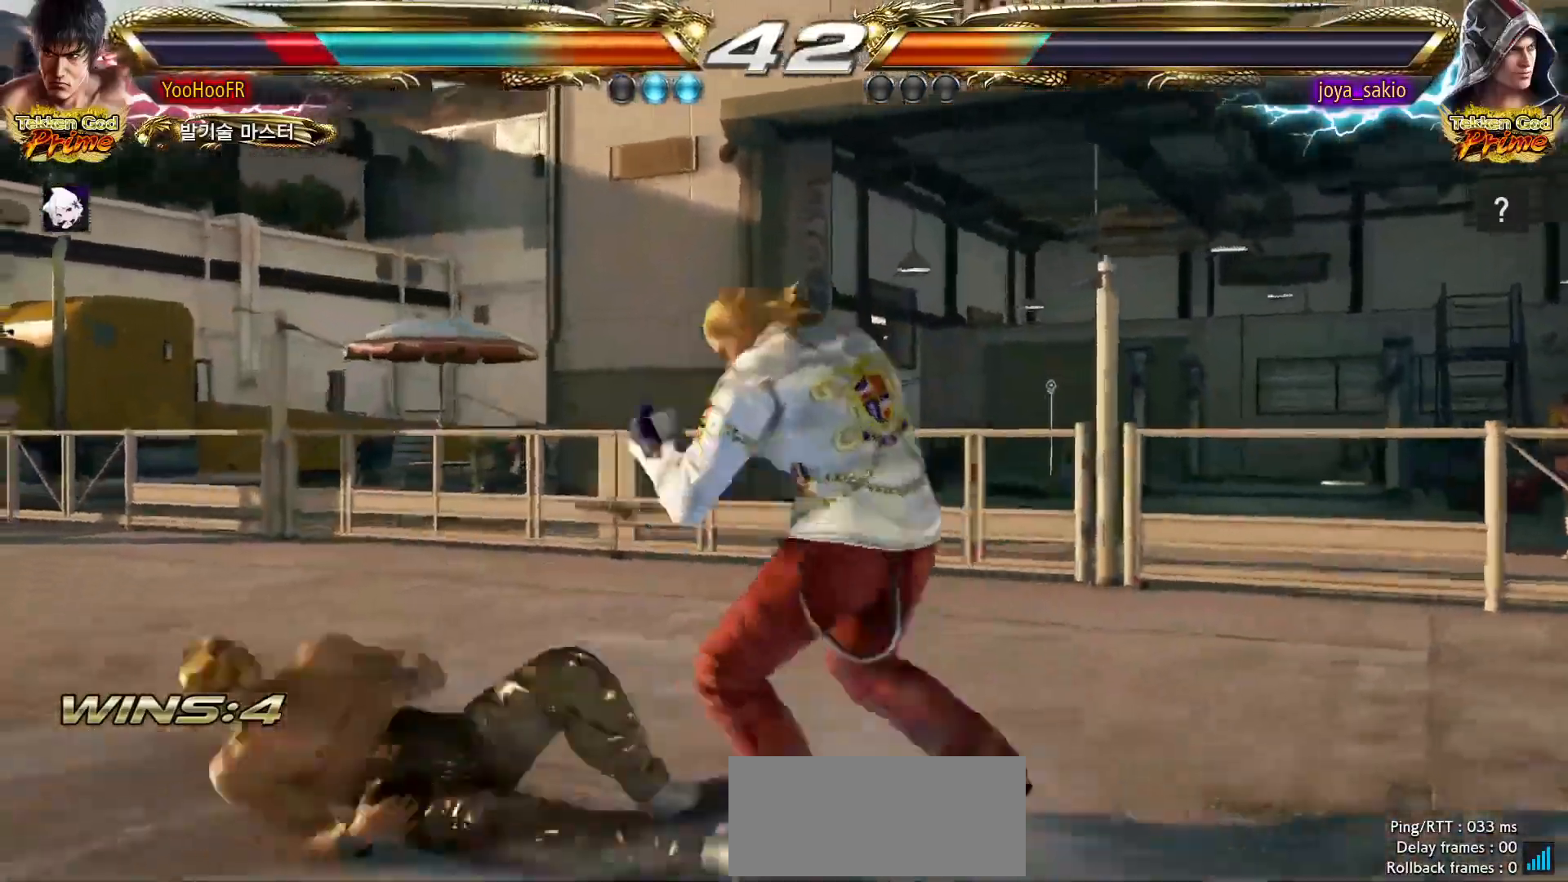
{"dt_ms": 500, "buttons": [], "left_stick": "left", "events": [[217, "left_stick", "center"], [300, "left_stick", "left"], [367, "left_stick", "center"], [433, "left_stick", "left"]]}
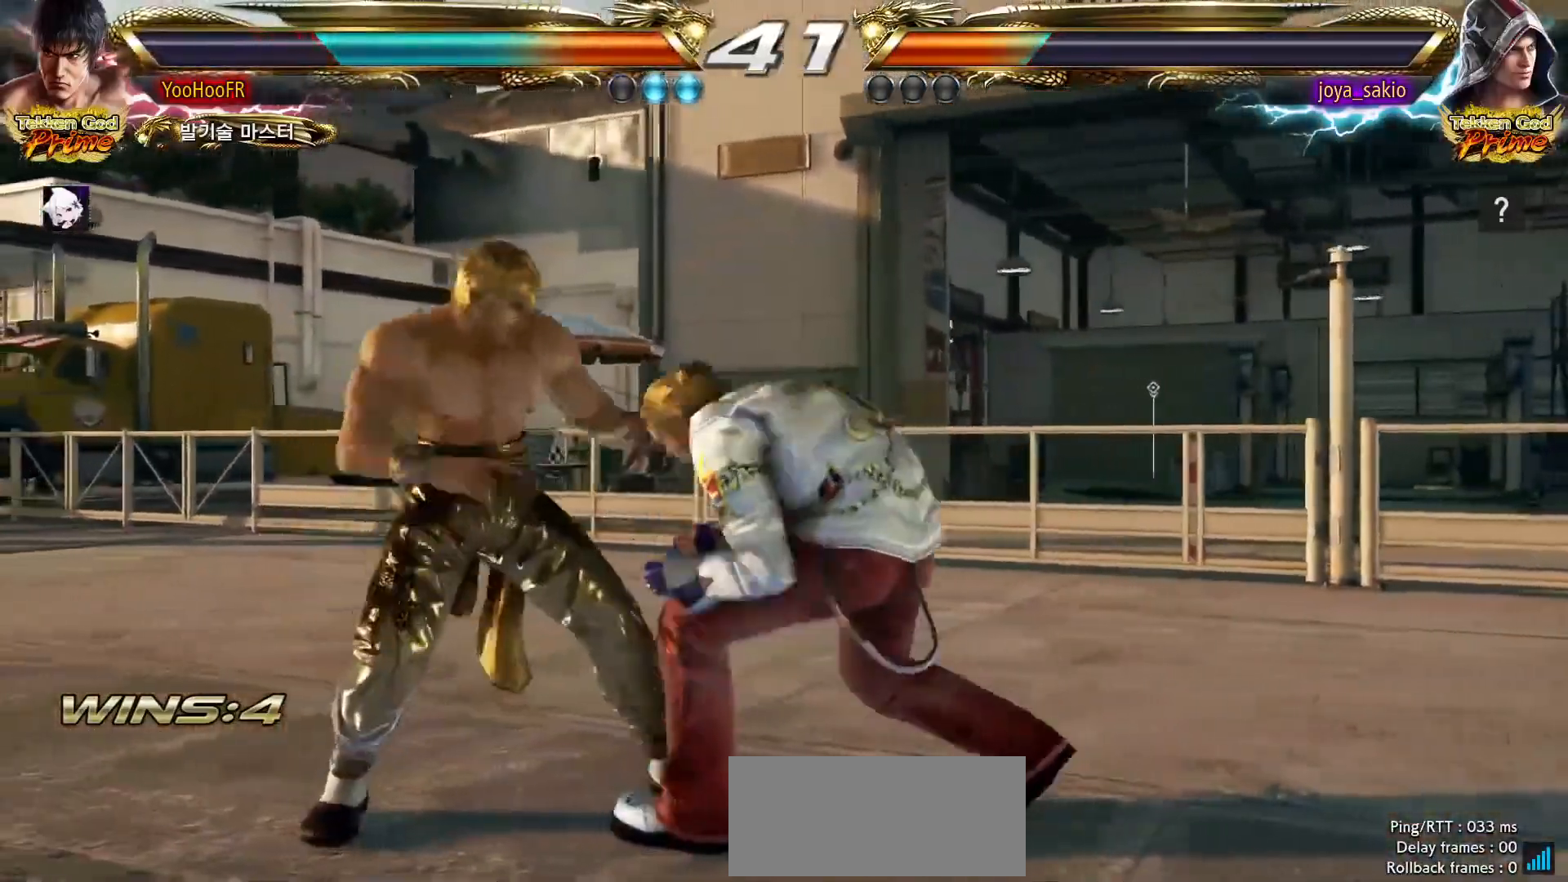
{"dt_ms": 500, "buttons": [], "left_stick": "center", "events": [[333, "CIRCLE", "down"], [333, "TRIANGLE", "down"], [450, "CIRCLE", "up"], [467, "TRIANGLE", "up"], [500, "left_stick", "center"]]}
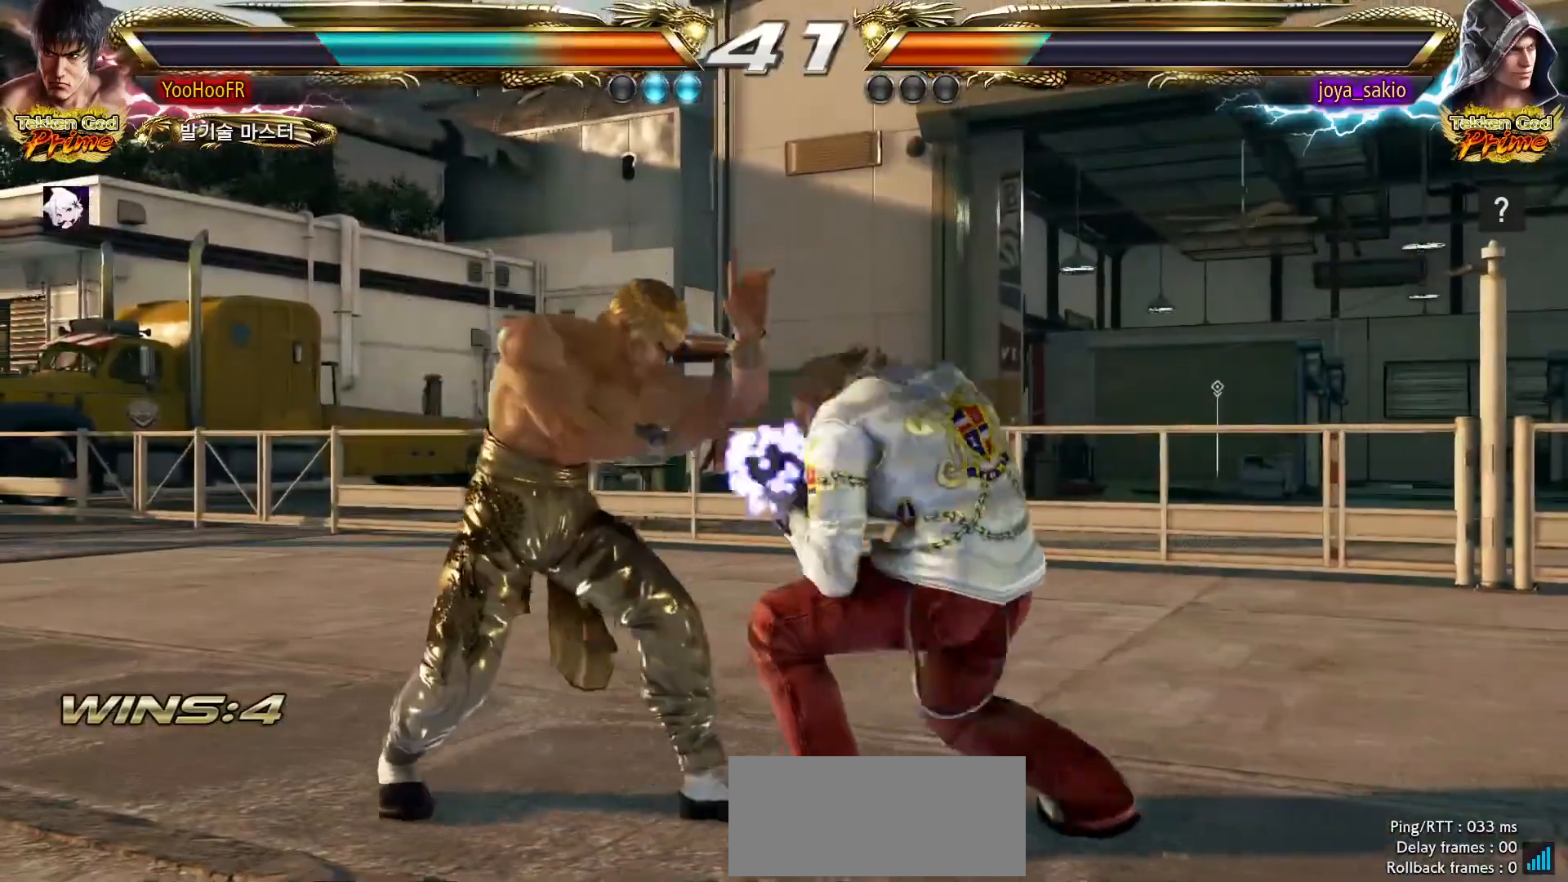
{"dt_ms": 500, "buttons": [], "left_stick": "left", "events": [[100, "left_stick", "left"]]}
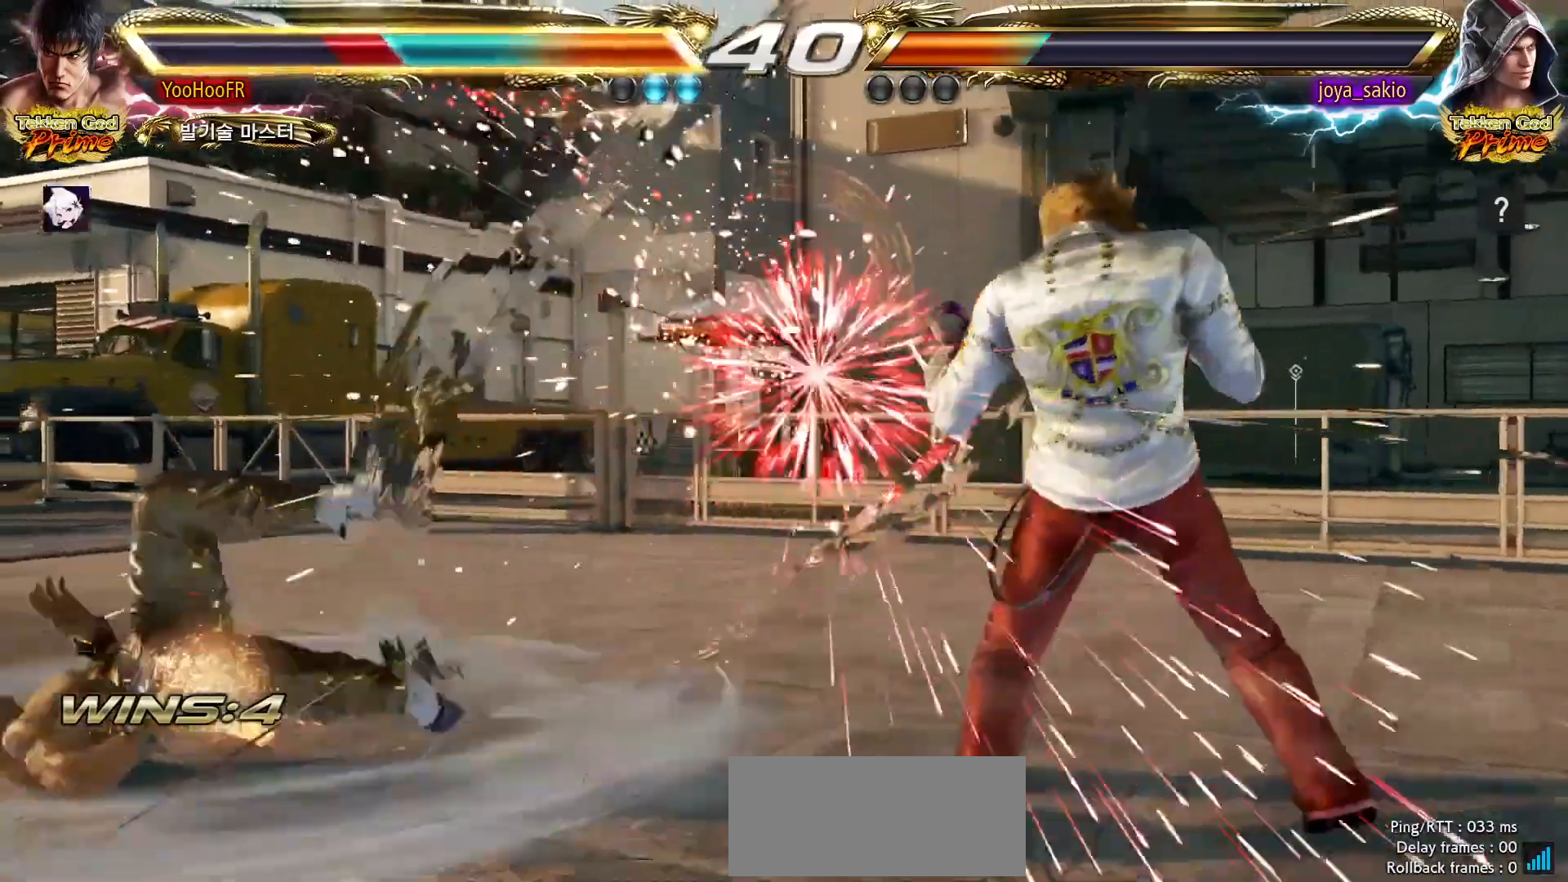
{"dt_ms": 500, "buttons": [], "left_stick": "center", "events": [[300, "SQUARE", "down"], [317, "left_stick", "center"], [350, "SQUARE", "up"], [417, "SQUARE", "down"], [500, "SQUARE", "up"]]}
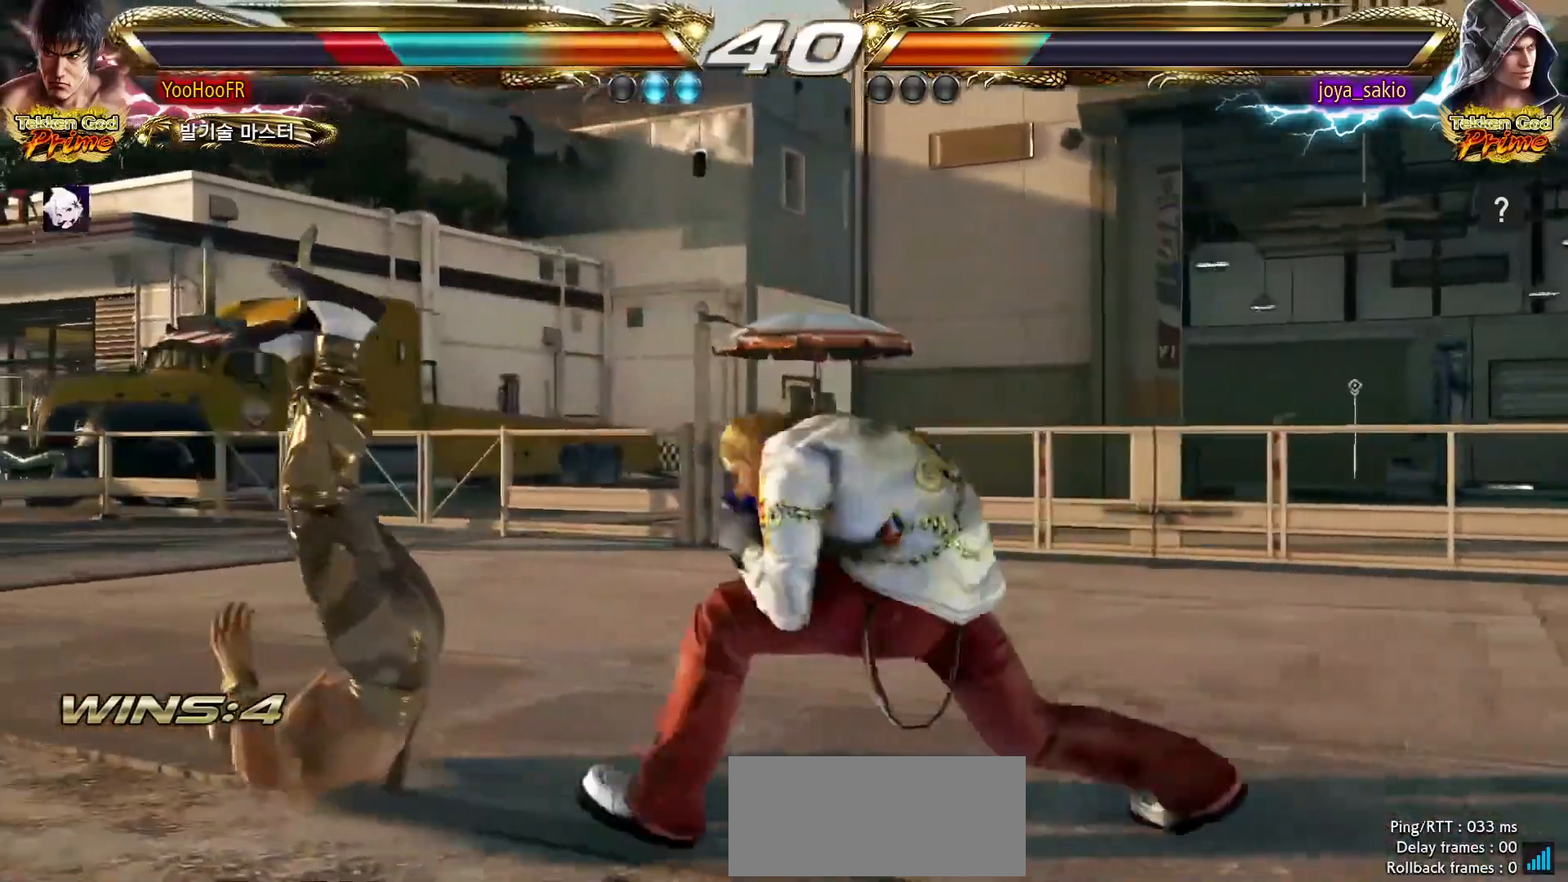
{"dt_ms": 500, "buttons": [], "left_stick": "center", "events": [[33, "TRIANGLE", "down"], [83, "SQUARE", "down"], [133, "TRIANGLE", "up"], [167, "SQUARE", "up"], [200, "TRIANGLE", "down"], [233, "SQUARE", "down"], [300, "TRIANGLE", "up"], [333, "SQUARE", "up"], [383, "TRIANGLE", "down"], [400, "SQUARE", "down"], [467, "TRIANGLE", "up"], [483, "SQUARE", "up"]]}
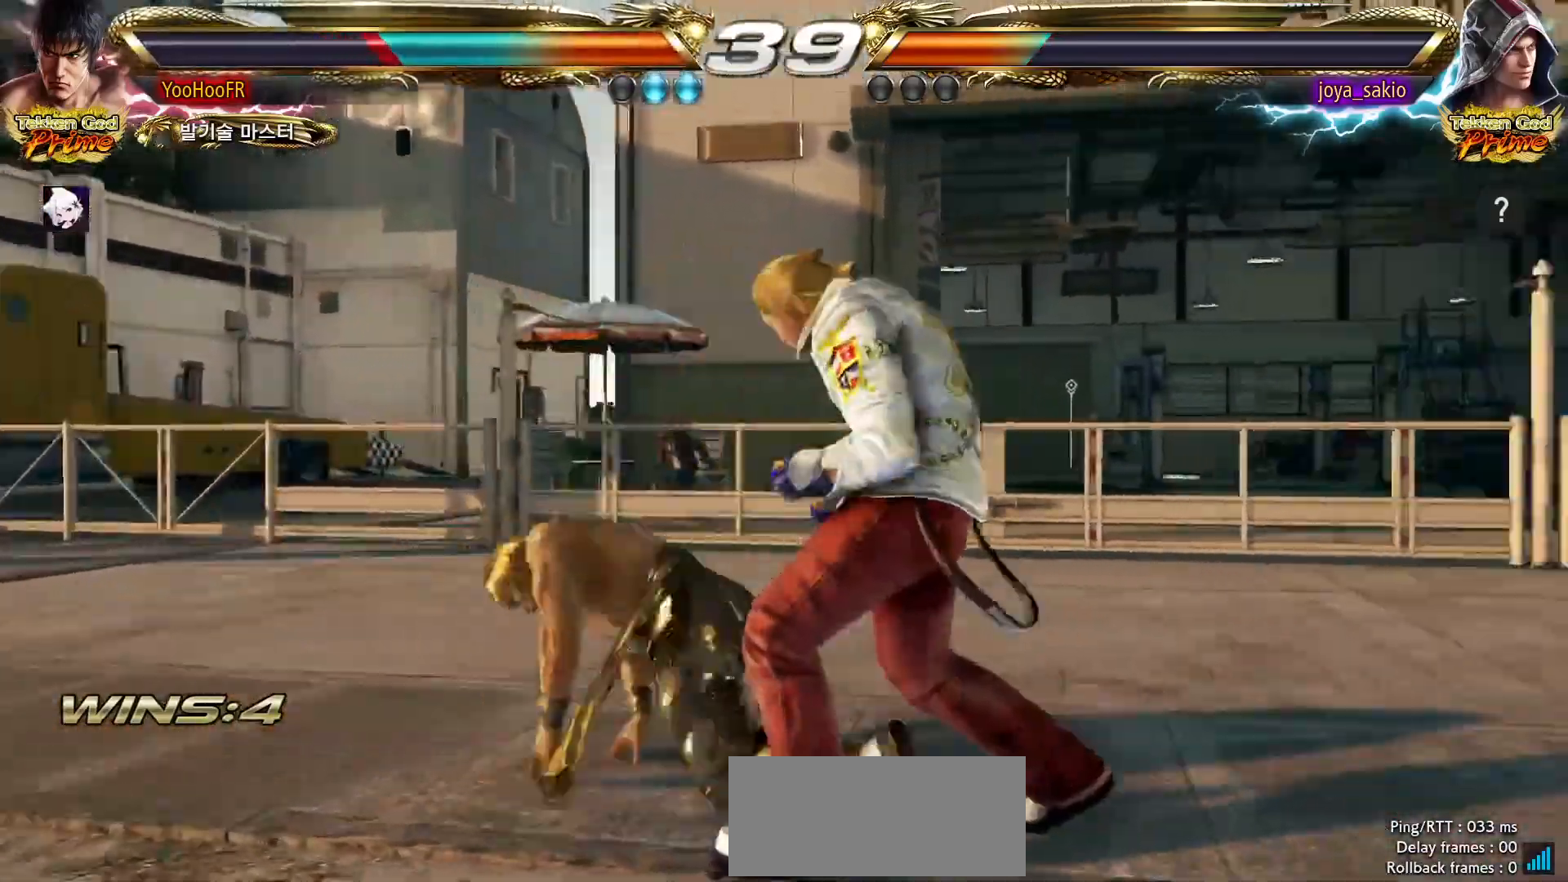
{"dt_ms": 500, "buttons": [], "left_stick": "left", "events": [[67, "left_stick", "left"], [167, "left_stick", "center"], [267, "left_stick", "left"]]}
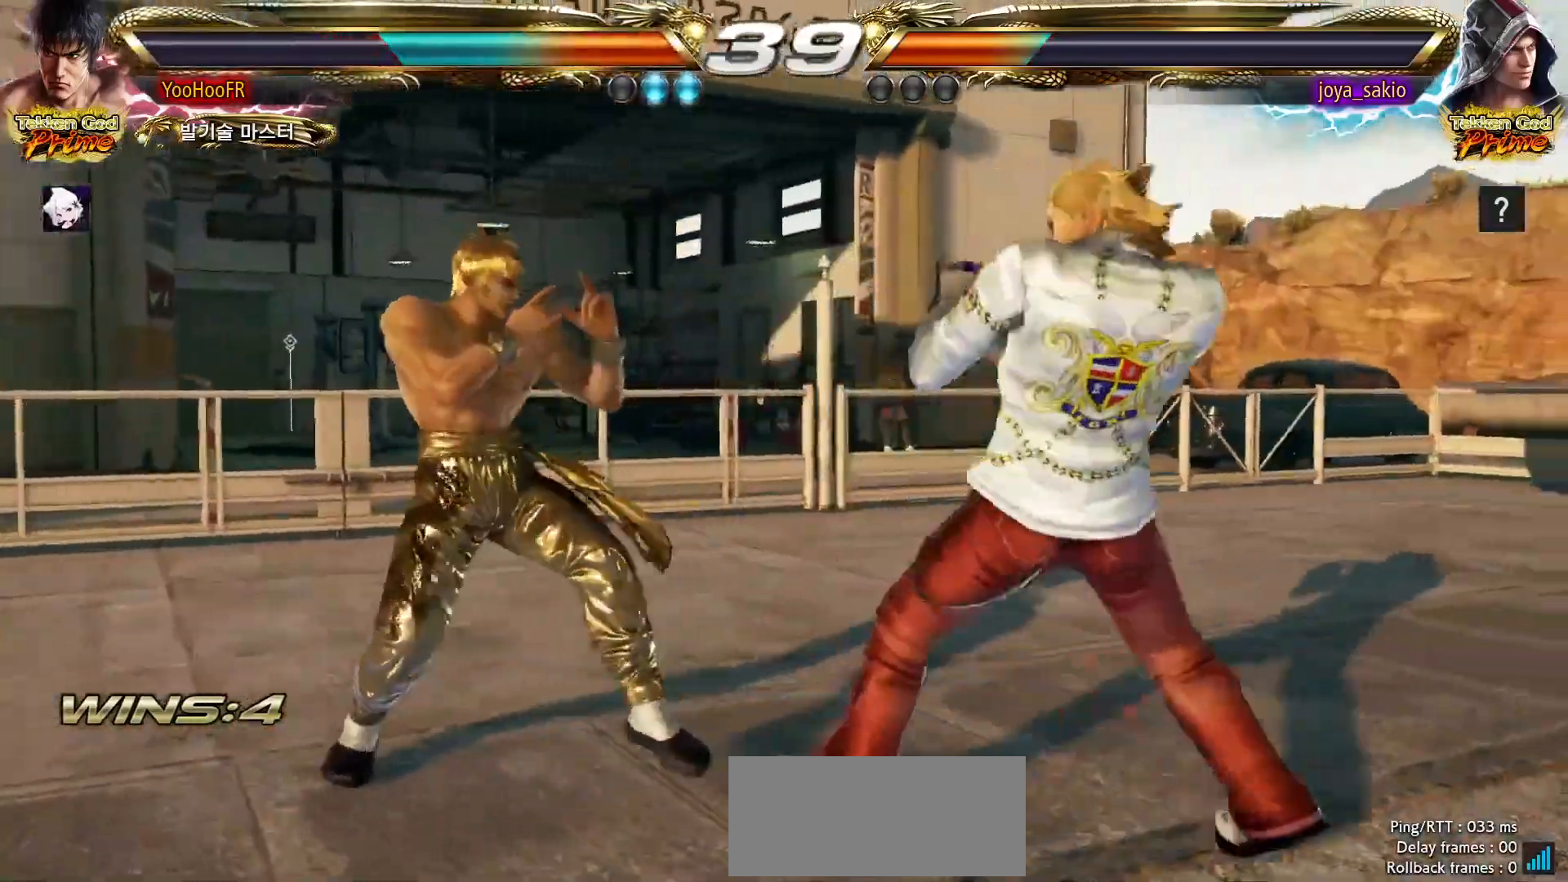
{"dt_ms": 500, "buttons": [], "left_stick": "down-right", "events": [[333, "left_stick", "down-right"]]}
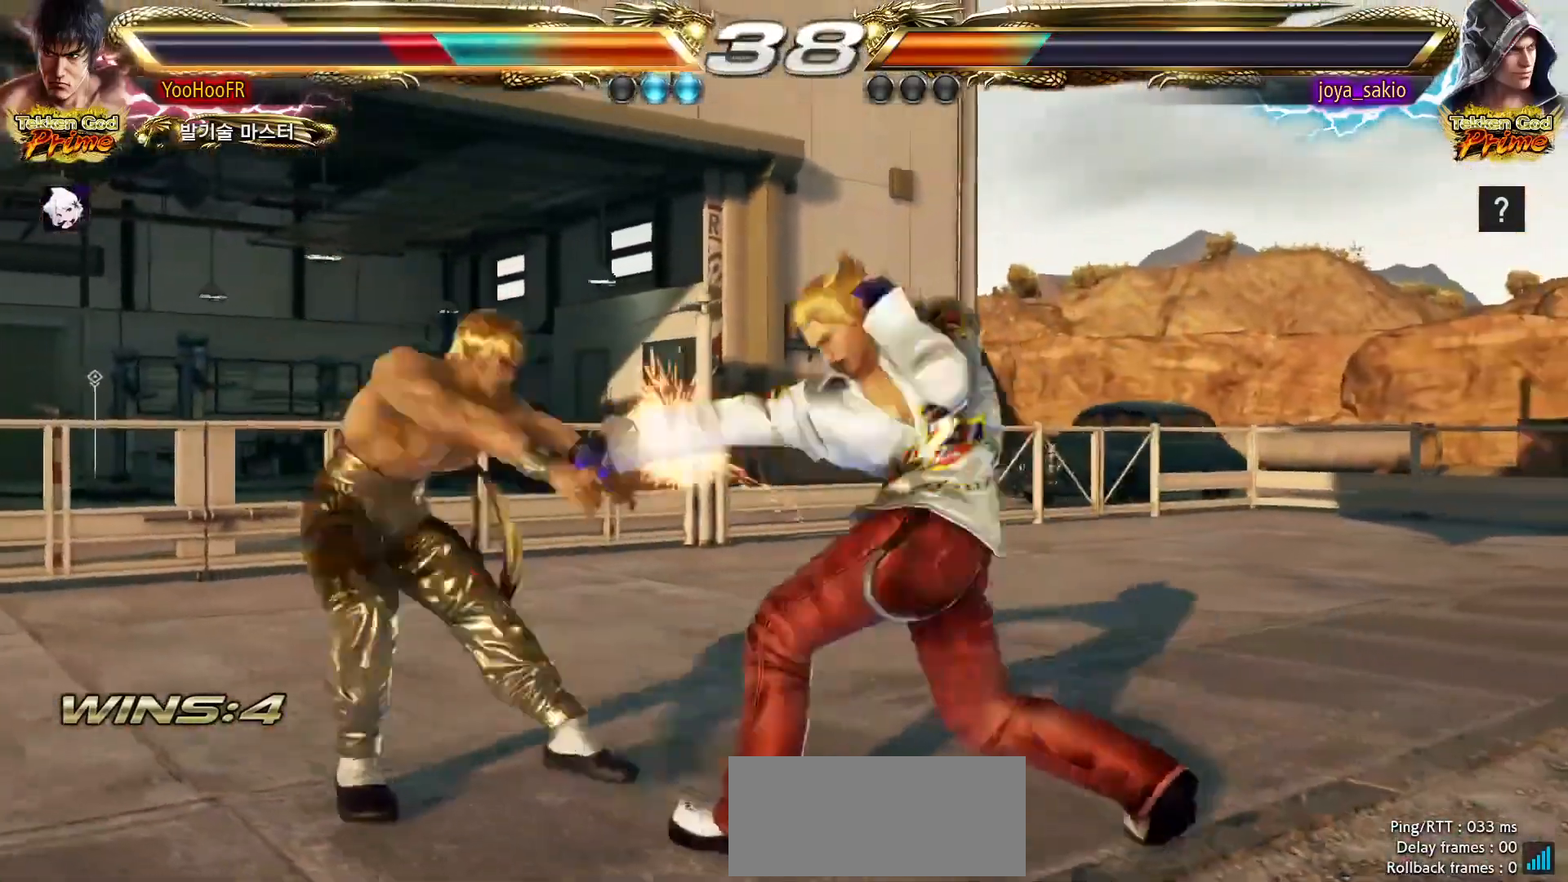
{"dt_ms": 500, "buttons": [], "left_stick": "center", "events": [[33, "left_stick", "left"], [300, "left_stick", "center"], [400, "left_stick", "left"], [467, "left_stick", "center"]]}
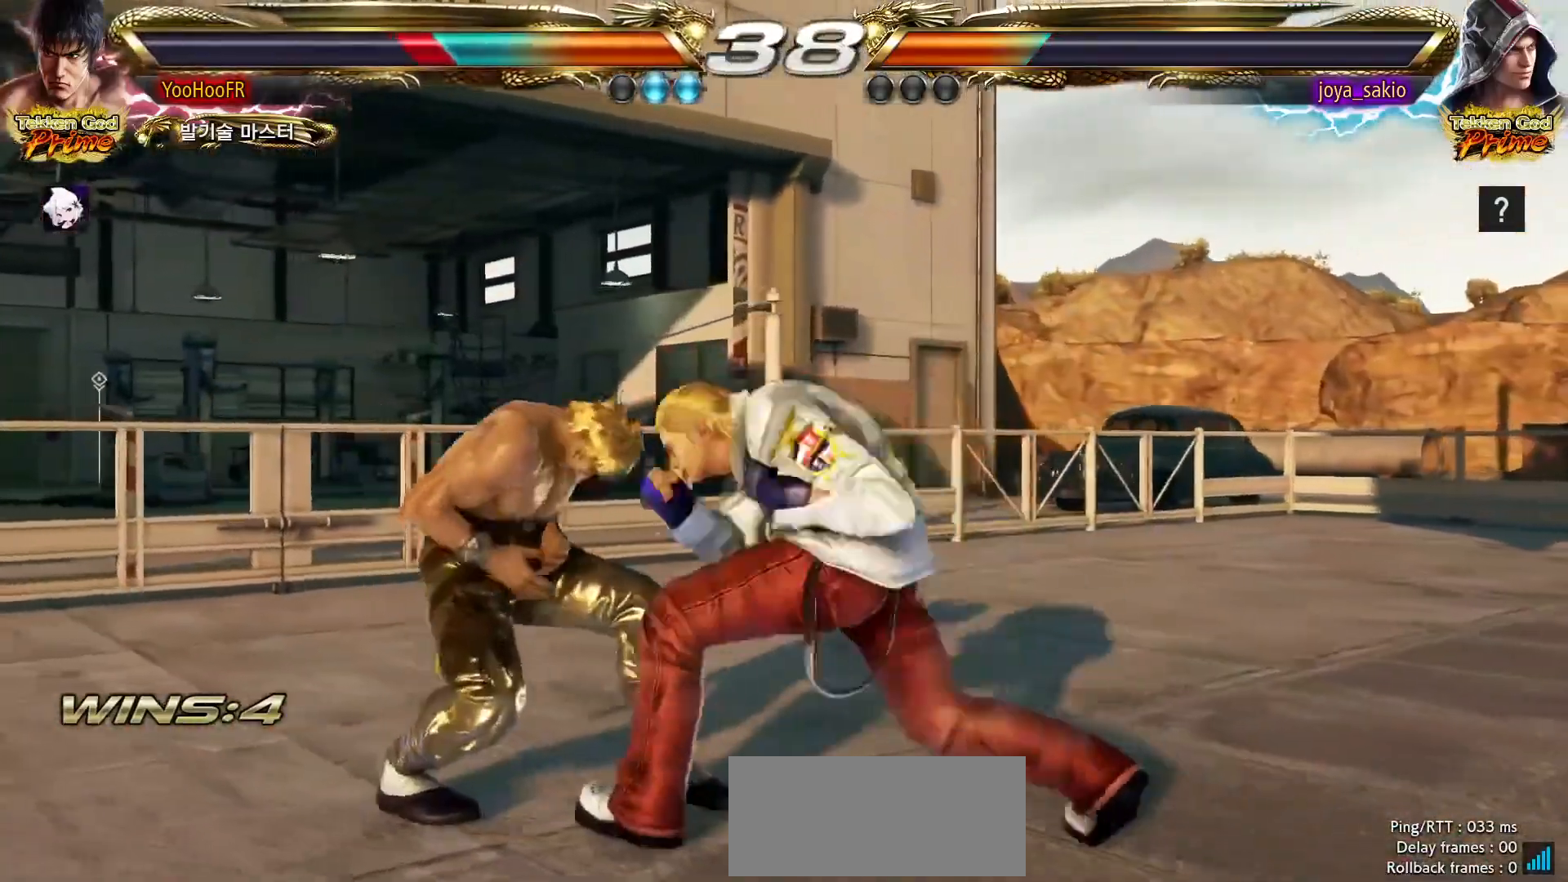
{"dt_ms": 500, "buttons": [], "left_stick": "left", "events": [[50, "left_stick", "left"], [300, "left_stick", "center"], [367, "left_stick", "left"]]}
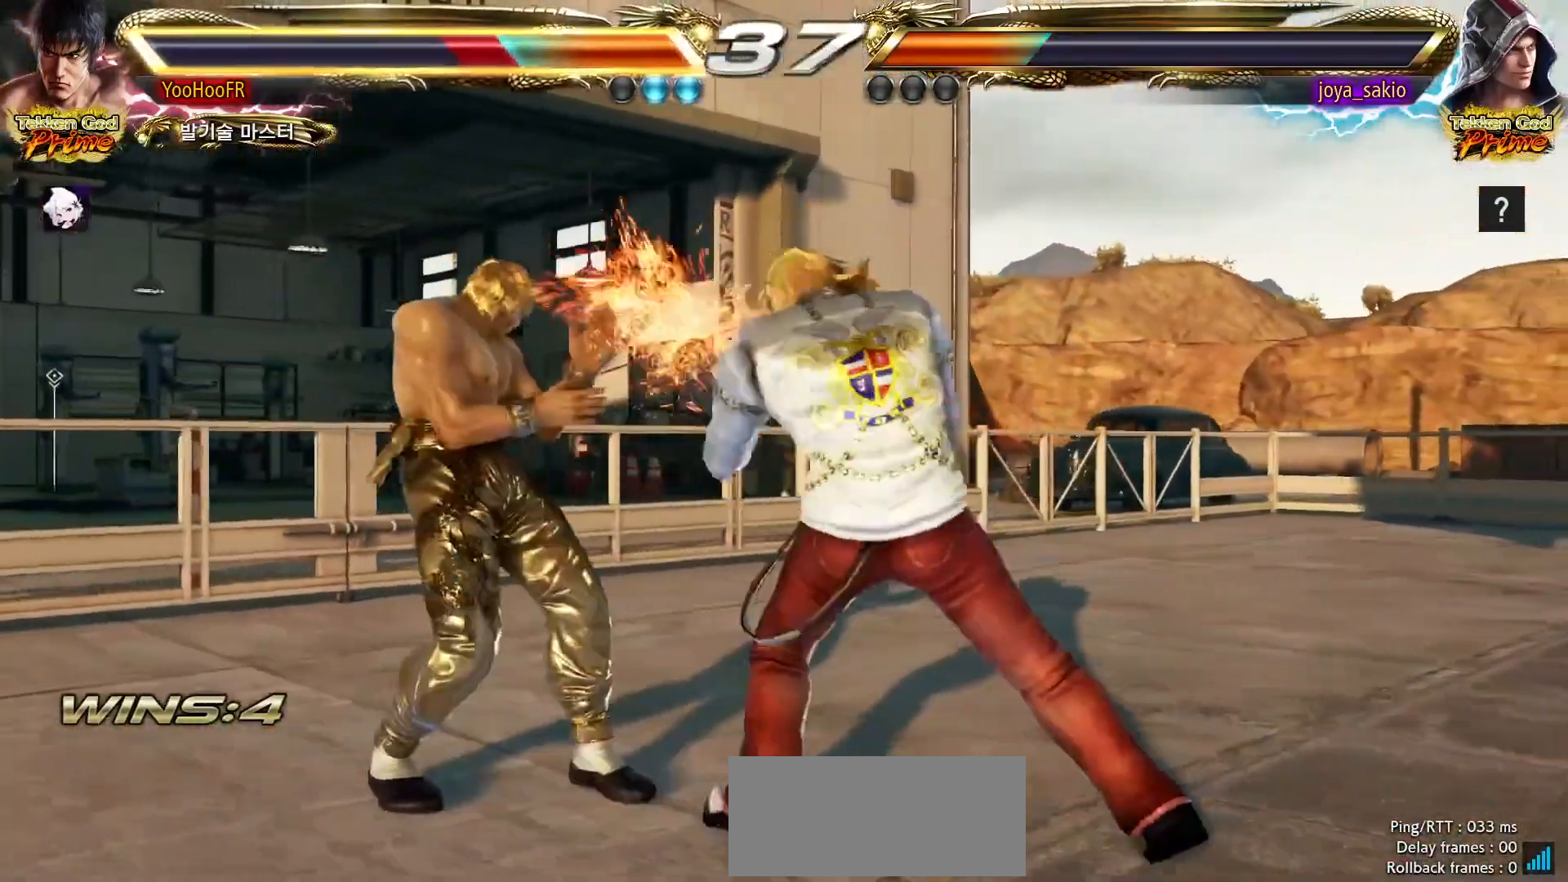
{"dt_ms": 500, "buttons": [], "left_stick": "left", "events": [[50, "left_stick", "center"], [133, "left_stick", "left"], [233, "left_stick", "center"], [283, "left_stick", "left"]]}
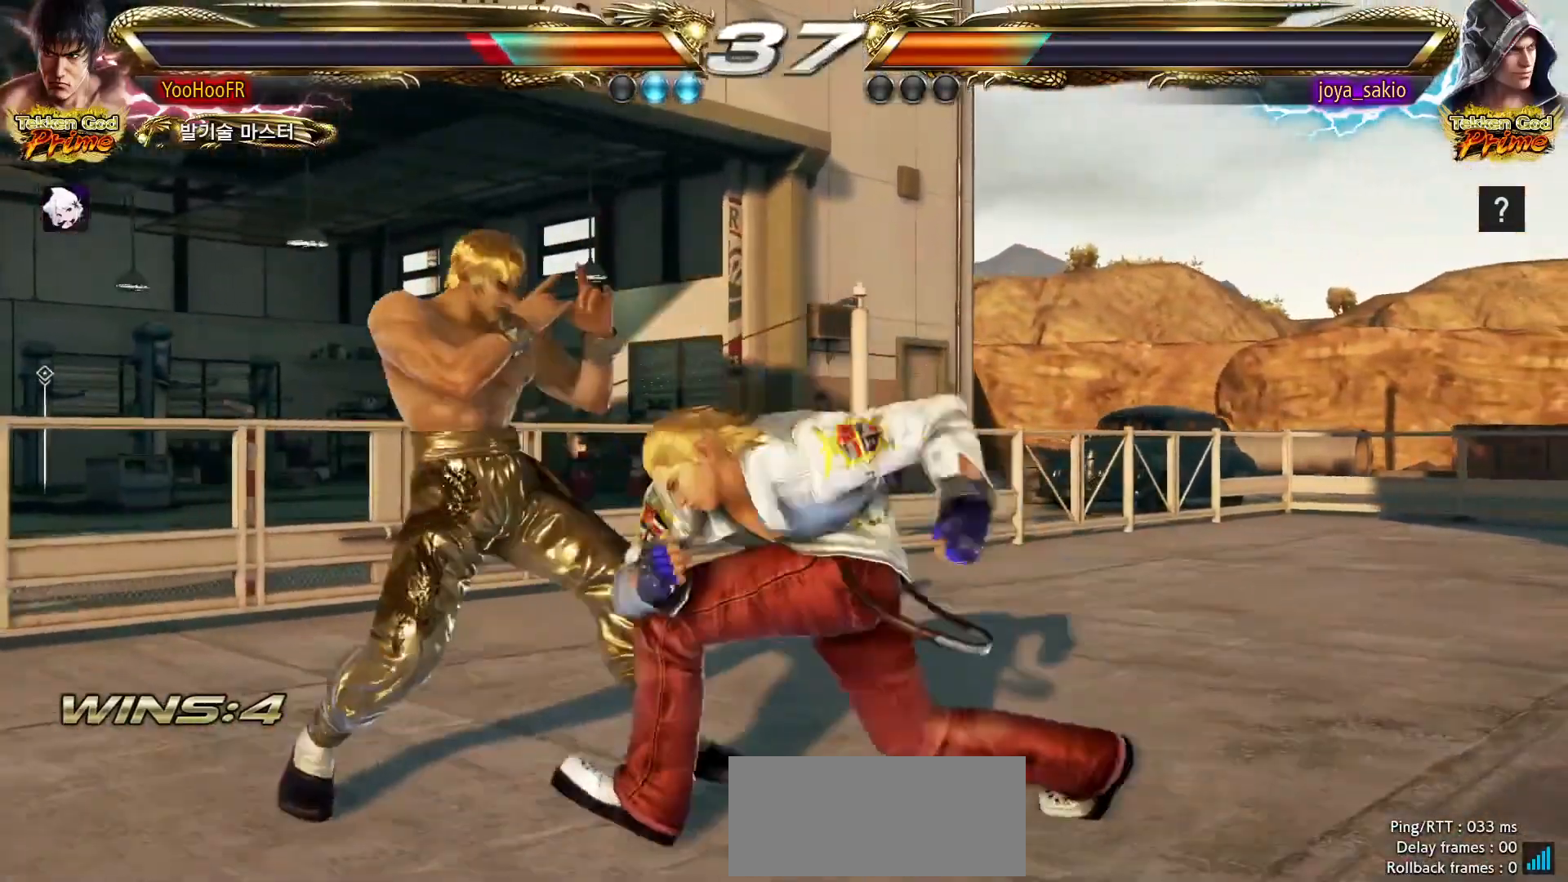
{"dt_ms": 500, "buttons": [], "left_stick": "left", "events": [[267, "left_stick", "center"], [450, "left_stick", "left"]]}
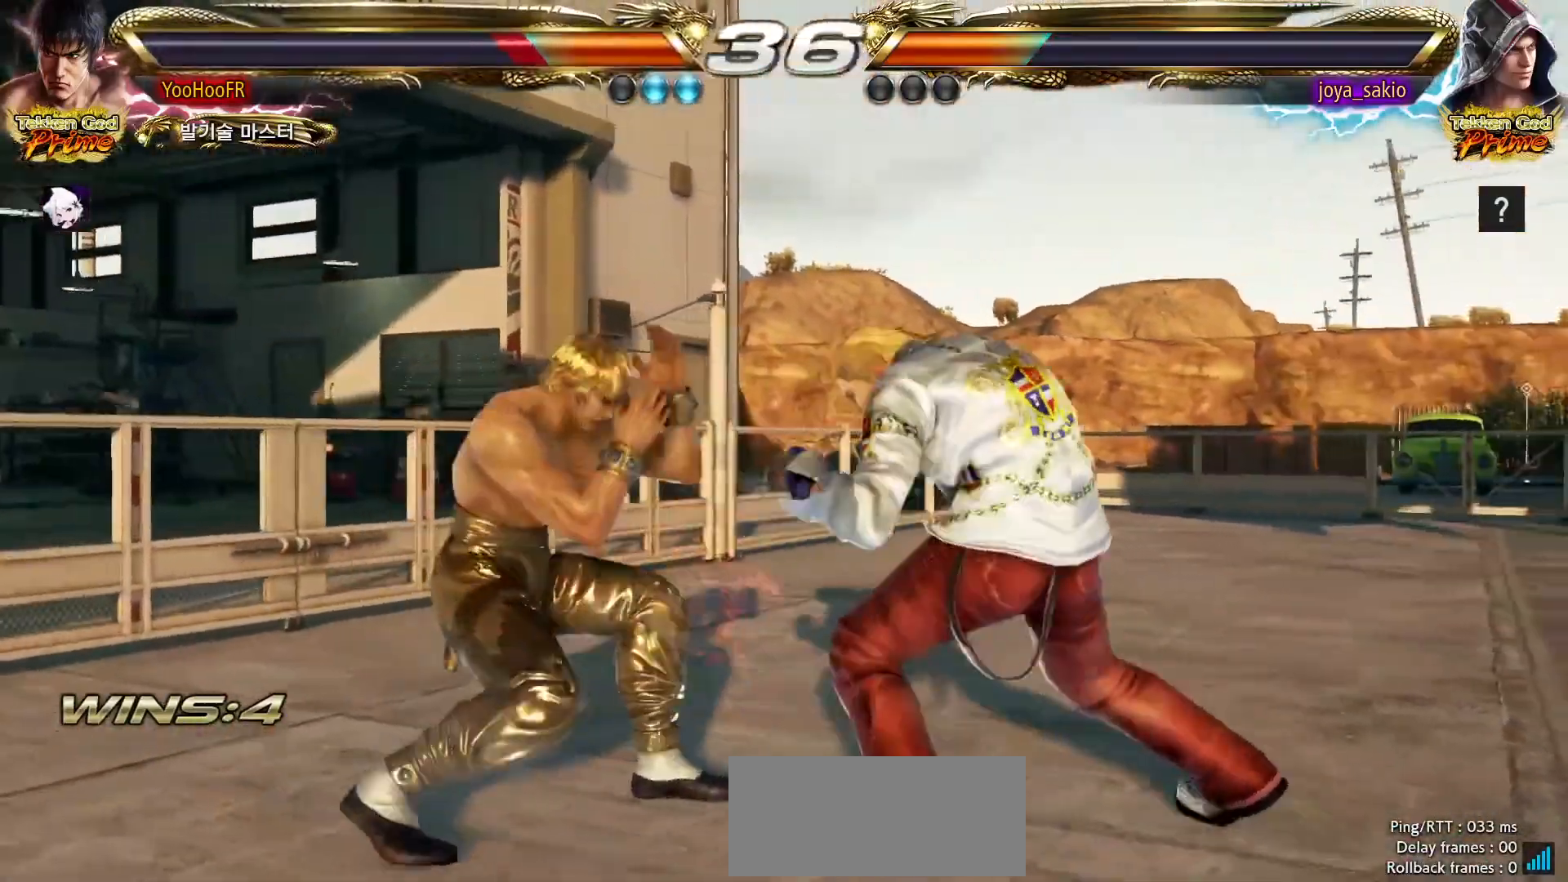
{"dt_ms": 500, "buttons": ["SQUARE", "TRIANGLE"], "left_stick": "left", "events": [[17, "left_stick", "center"], [83, "left_stick", "left"], [450, "SQUARE", "down"], [450, "TRIANGLE", "down"]]}
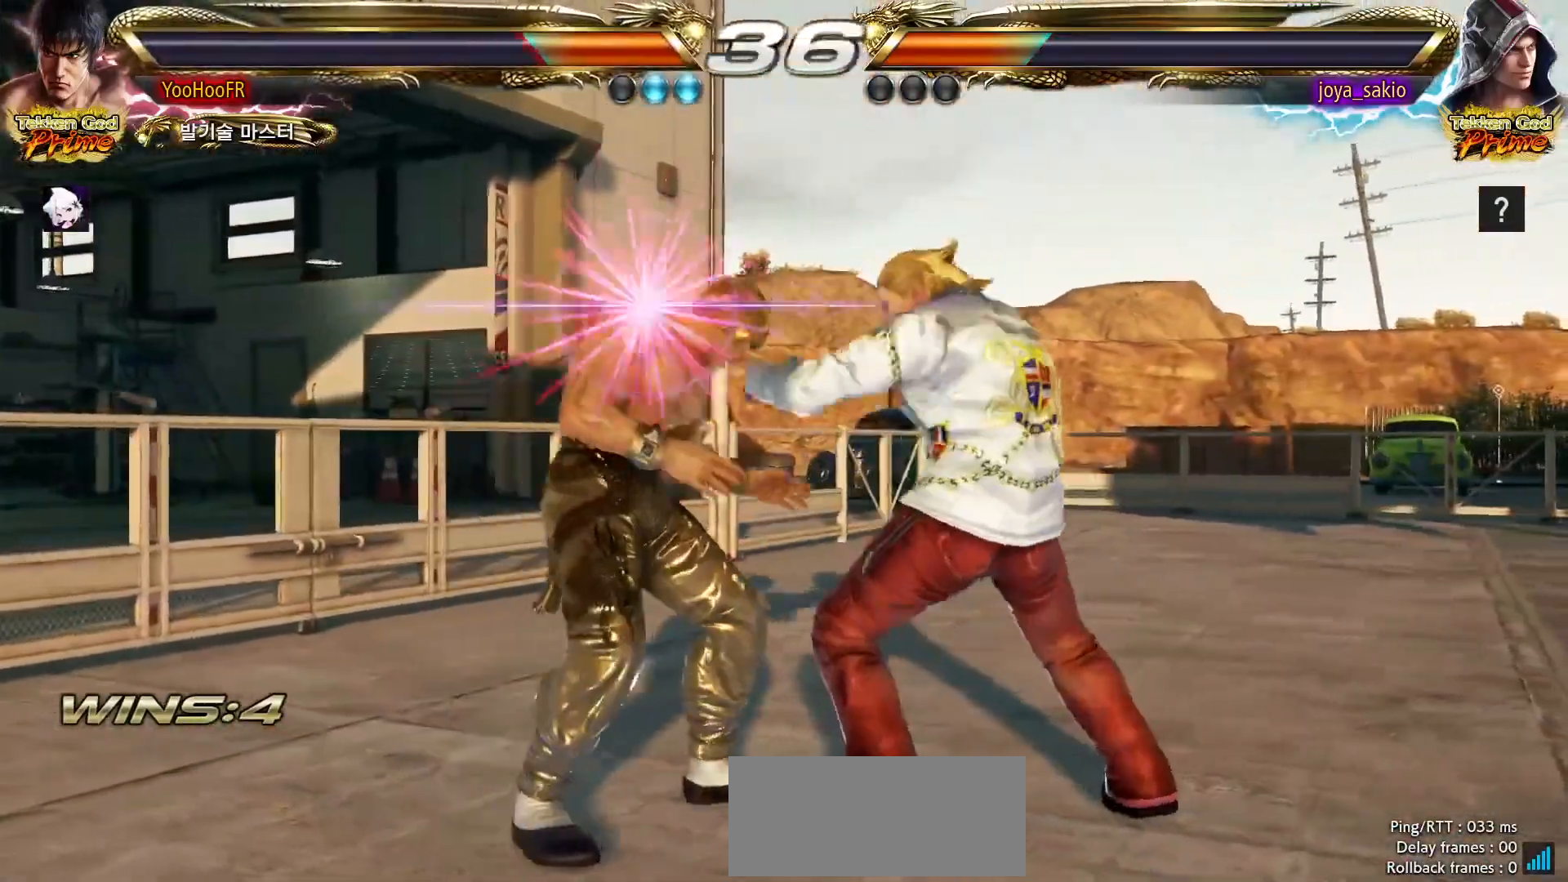
{"dt_ms": 500, "buttons": [], "left_stick": "center", "events": [[17, "SQUARE", "up"], [33, "TRIANGLE", "up"], [167, "left_stick", "center"]]}
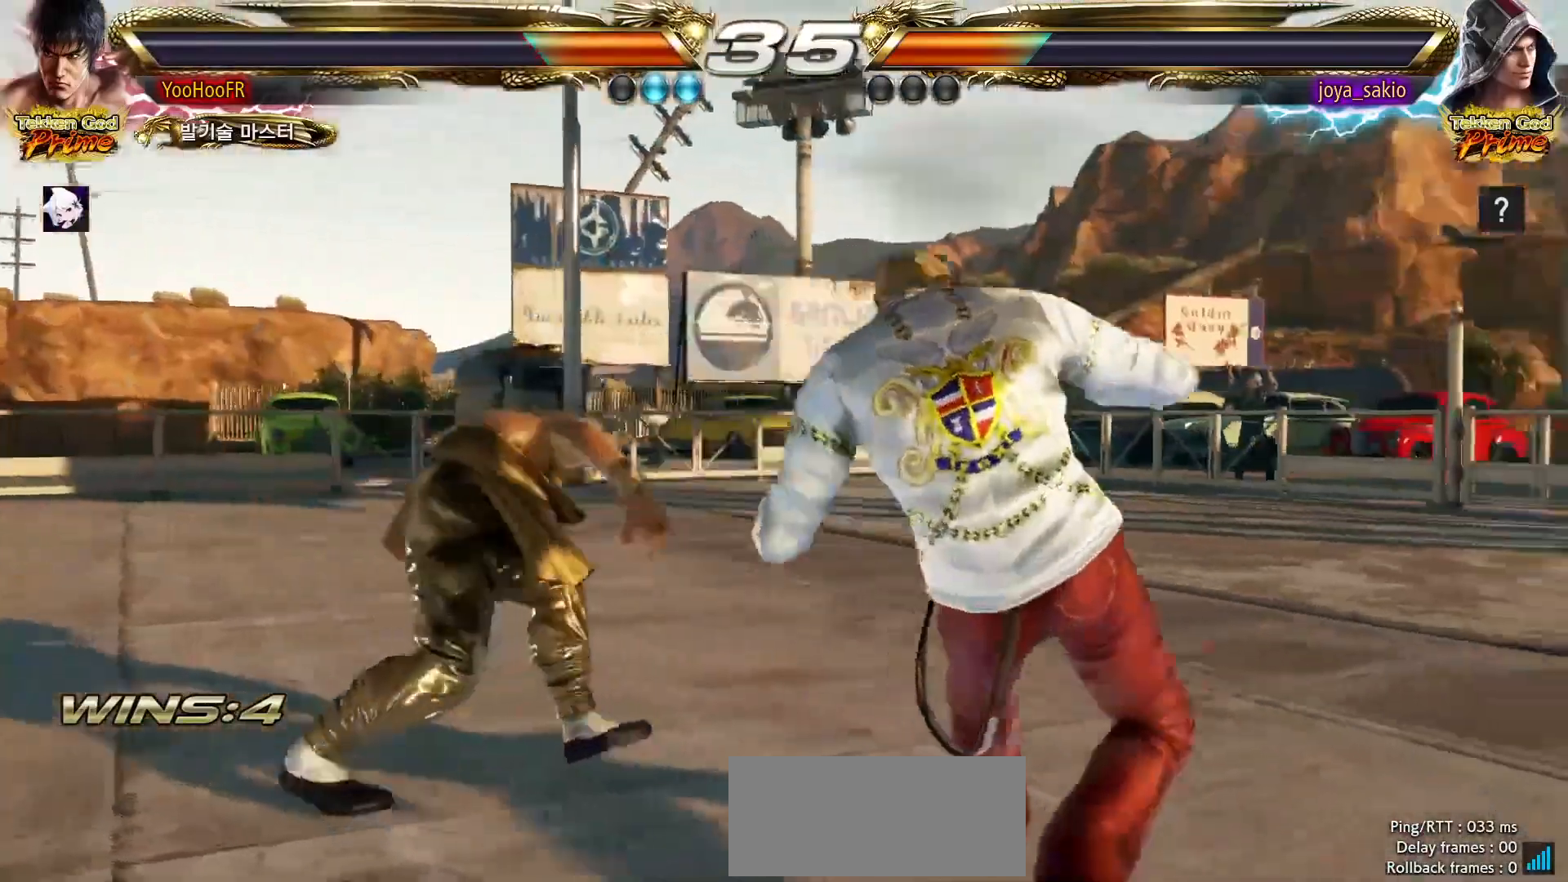
{"dt_ms": 1000, "buttons": ["CIRCLE"], "left_stick": "left", "events": [[133, "CIRCLE", "down"], [417, "left_stick", "up"], [517, "left_stick", "center"], [617, "left_stick", "up"], [750, "left_stick", "left"], [833, "left_stick", "center"], [900, "left_stick", "left"]]}
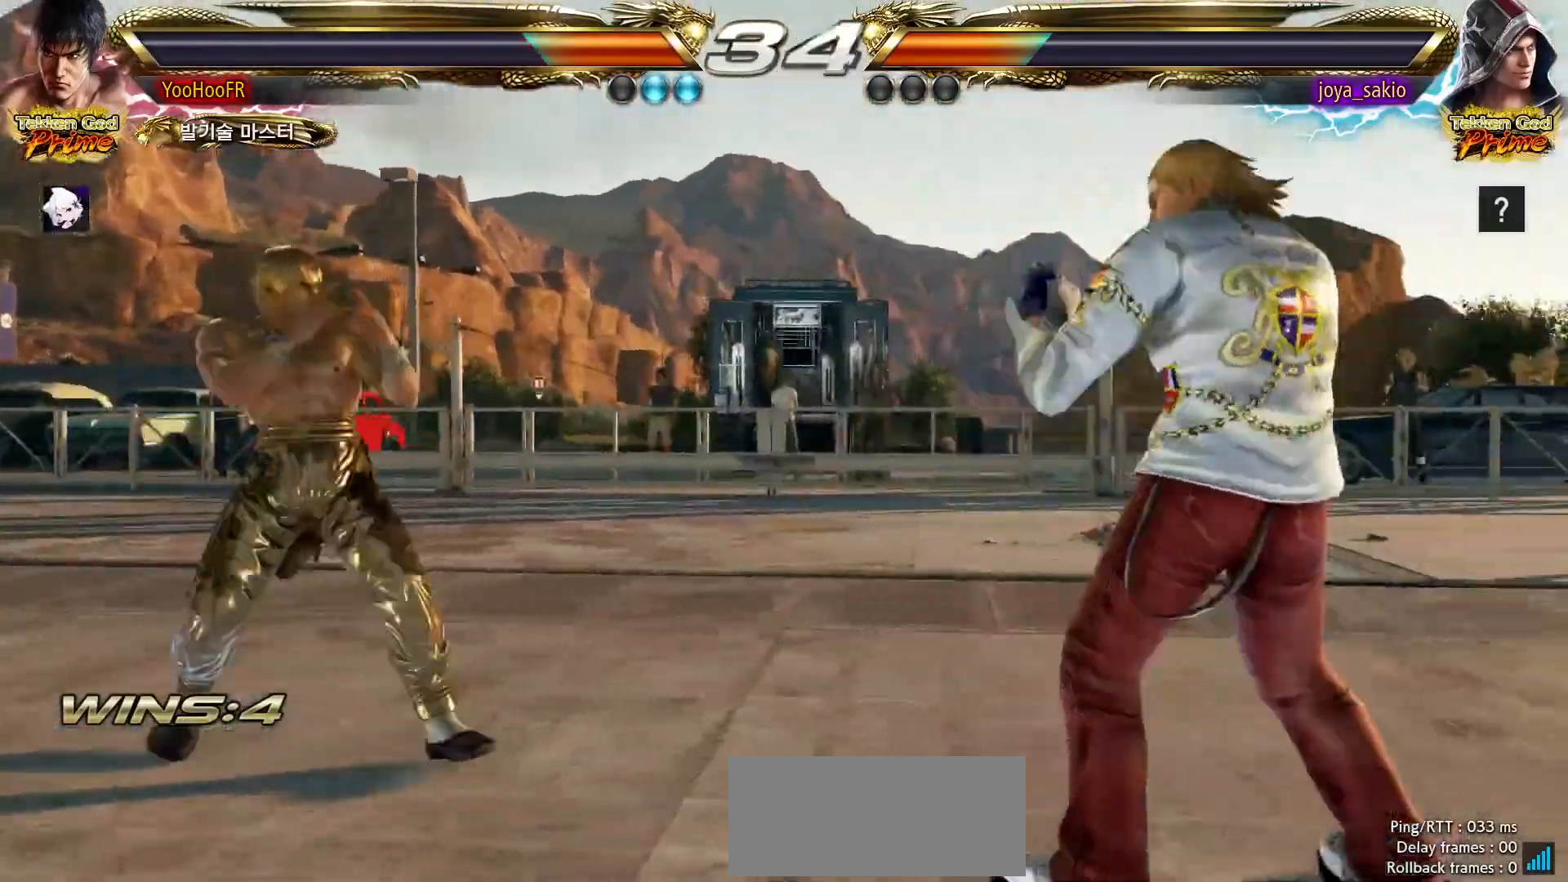
{"dt_ms": 500, "buttons": ["CIRCLE"], "left_stick": "right", "events": [[50, "left_stick", "up"], [150, "left_stick", "center"], [250, "left_stick", "up"], [300, "left_stick", "right"]]}
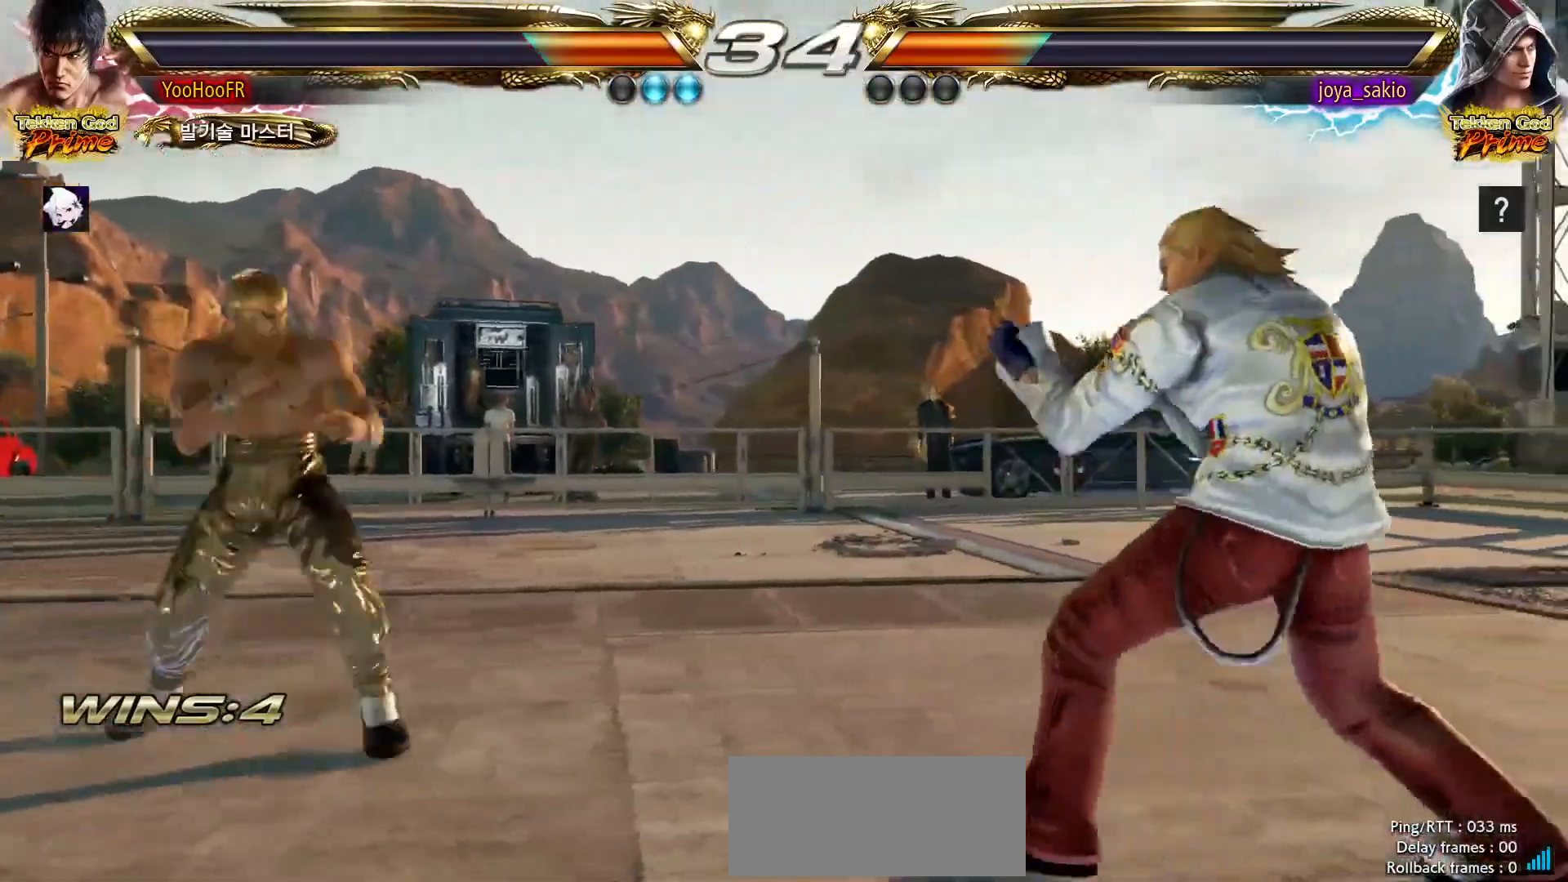
{"dt_ms": 500, "buttons": ["CIRCLE"], "left_stick": "left", "events": [[117, "left_stick", "up-left"], [183, "left_stick", "center"], [333, "left_stick", "left"], [400, "left_stick", "center"], [467, "left_stick", "left"]]}